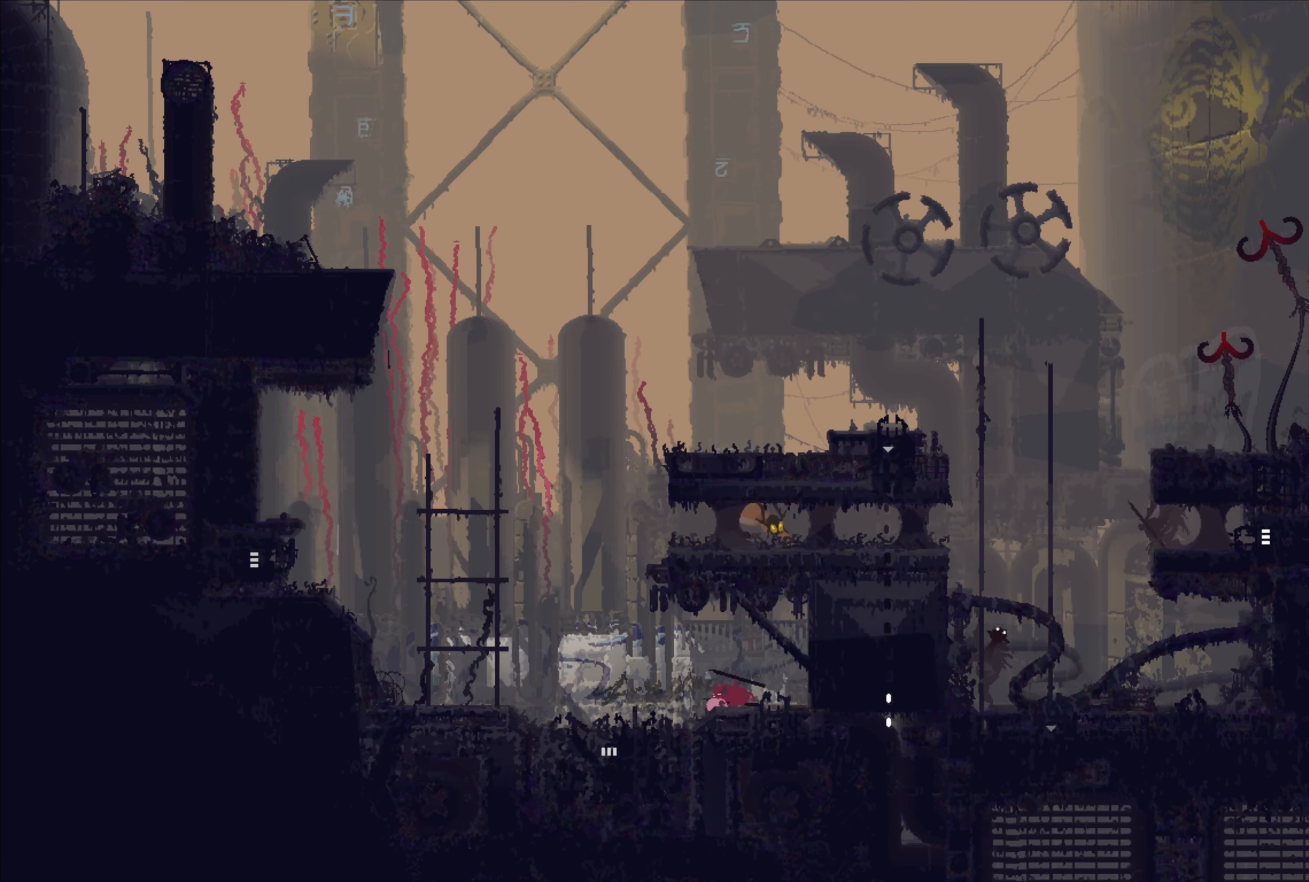
Gameplay with a controller (Xbox layout); each line is a JSON object with the inputs held at the frame after it. "events" lists button and stick changes between this image and that frame as [ms after this image, input, new state], when the widget could be followed in between.
{"buttons": [], "left_stick": "up", "right_stick": "center", "events": [[333, "left_stick", "up"]]}
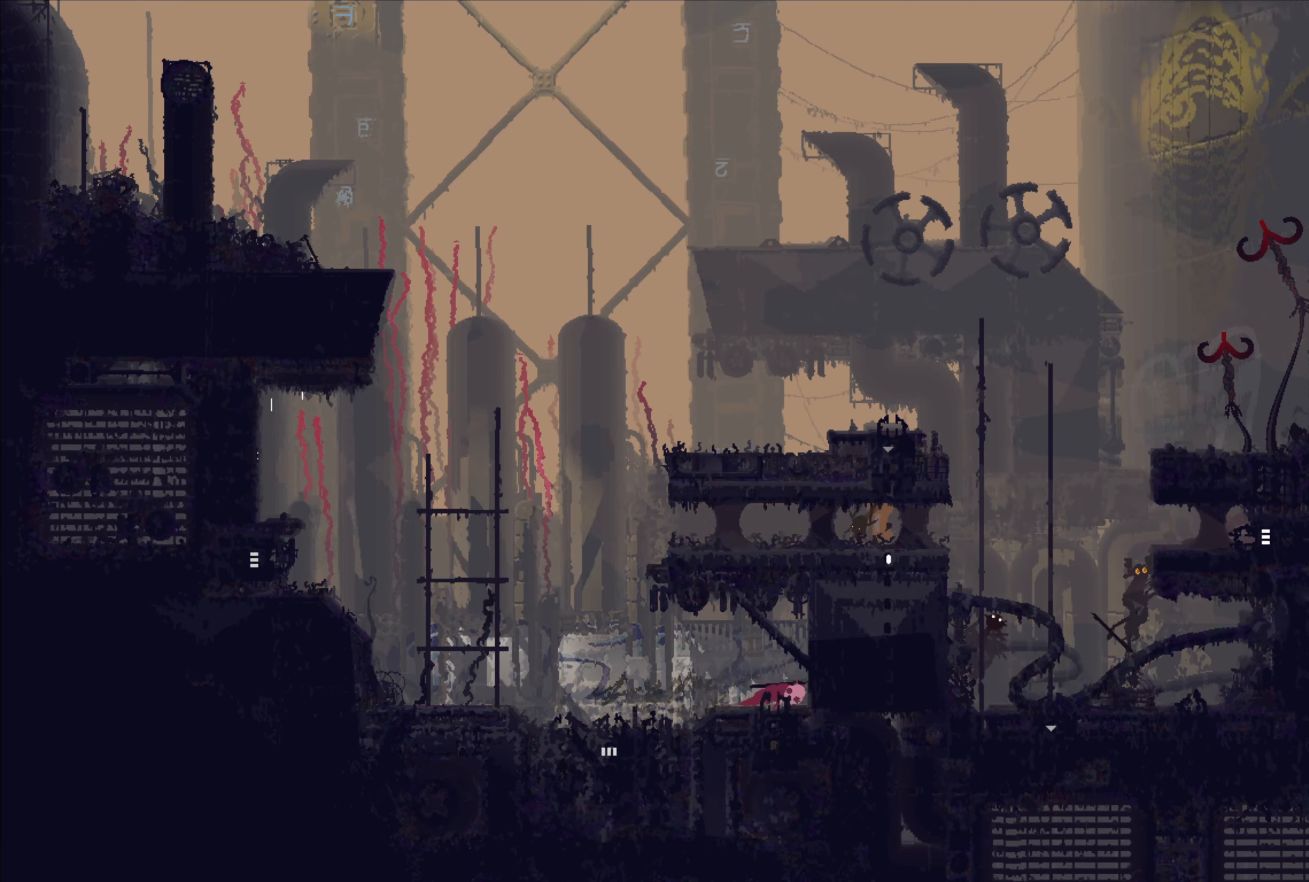
{"buttons": [], "left_stick": "center", "right_stick": "center", "events": [[50, "left_stick", "center"], [166, "left_stick", "up"], [400, "left_stick", "center"]]}
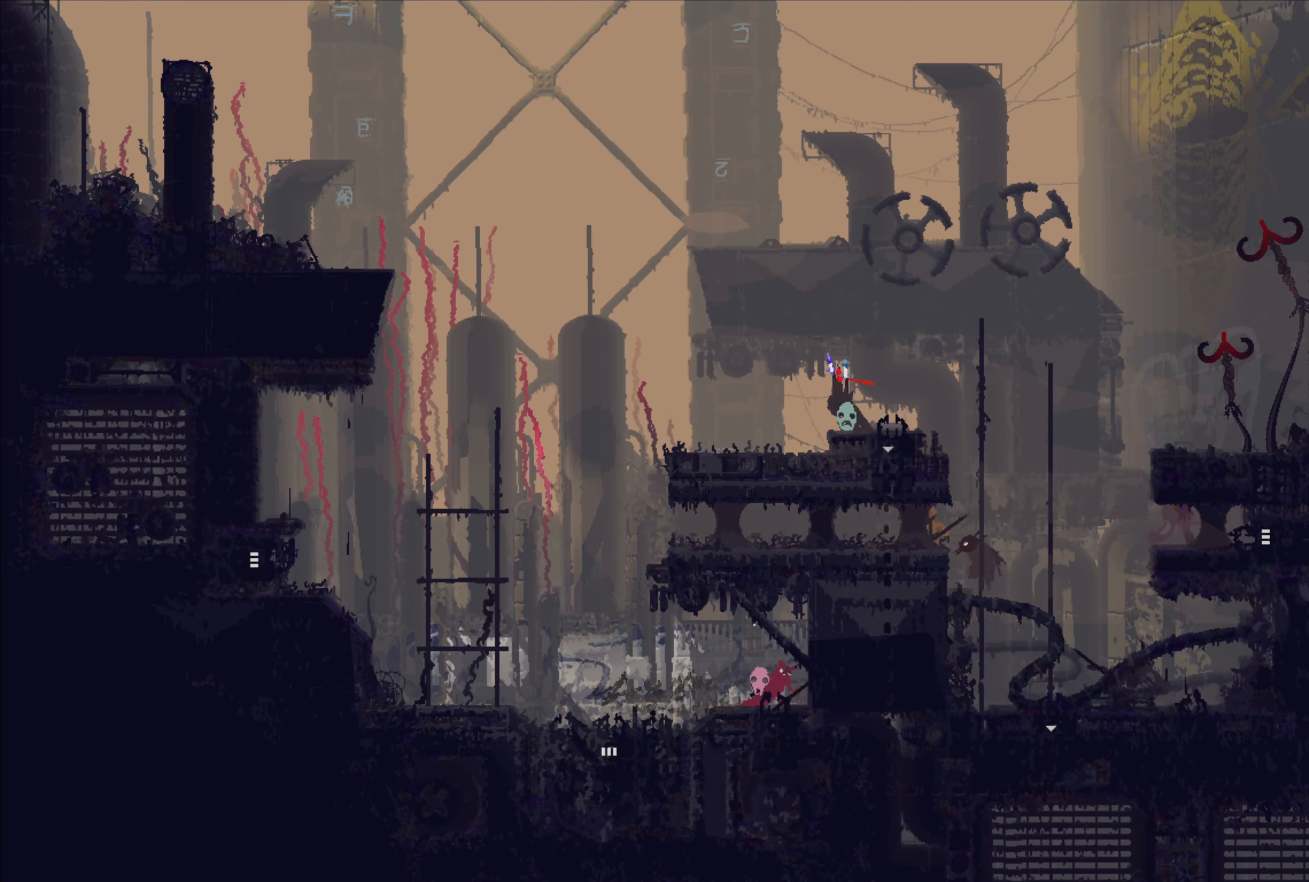
{"buttons": [], "left_stick": "right", "right_stick": "center", "events": [[467, "left_stick", "right"]]}
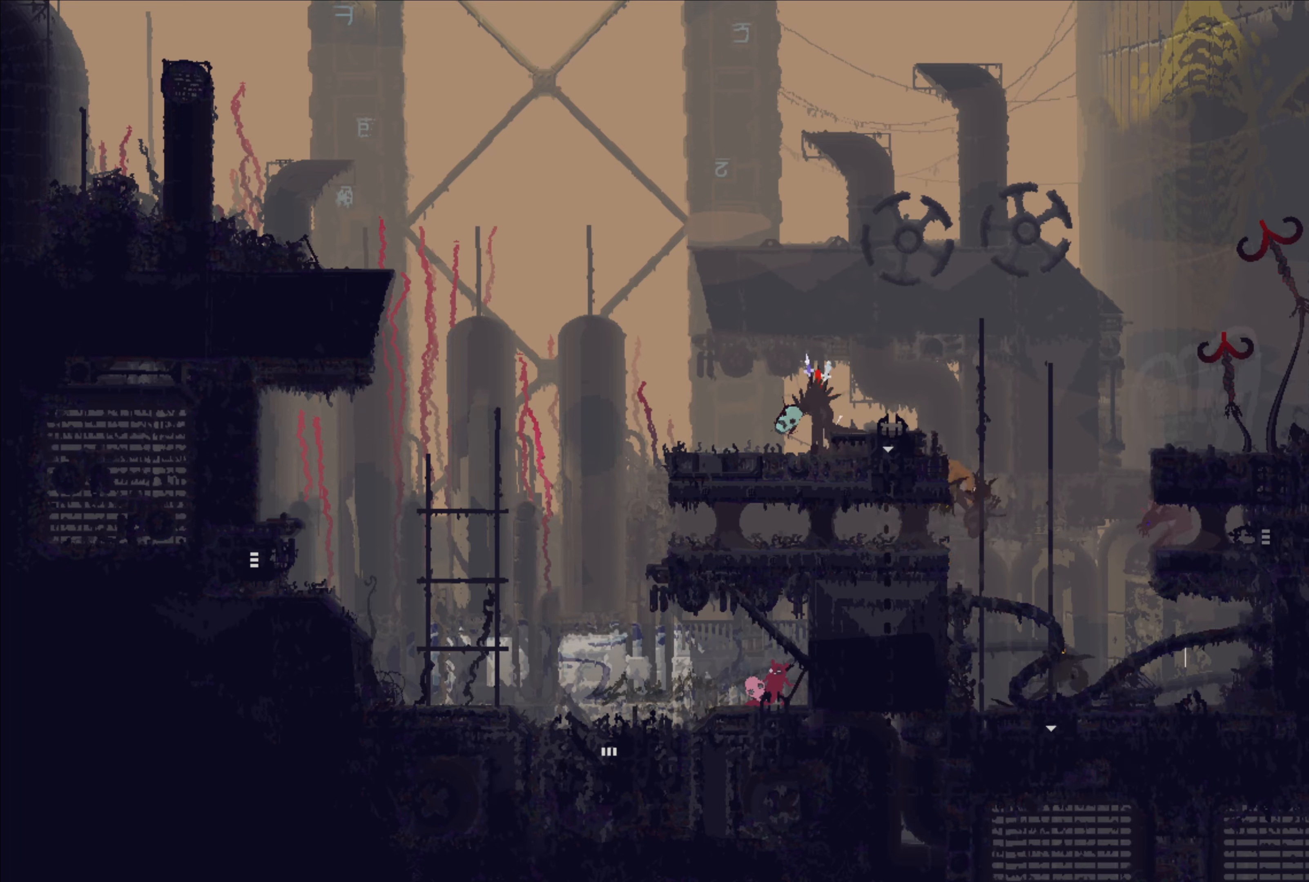
{"buttons": [], "left_stick": "center", "right_stick": "center", "events": [[183, "left_stick", "center"], [367, "left_stick", "left"], [450, "left_stick", "center"]]}
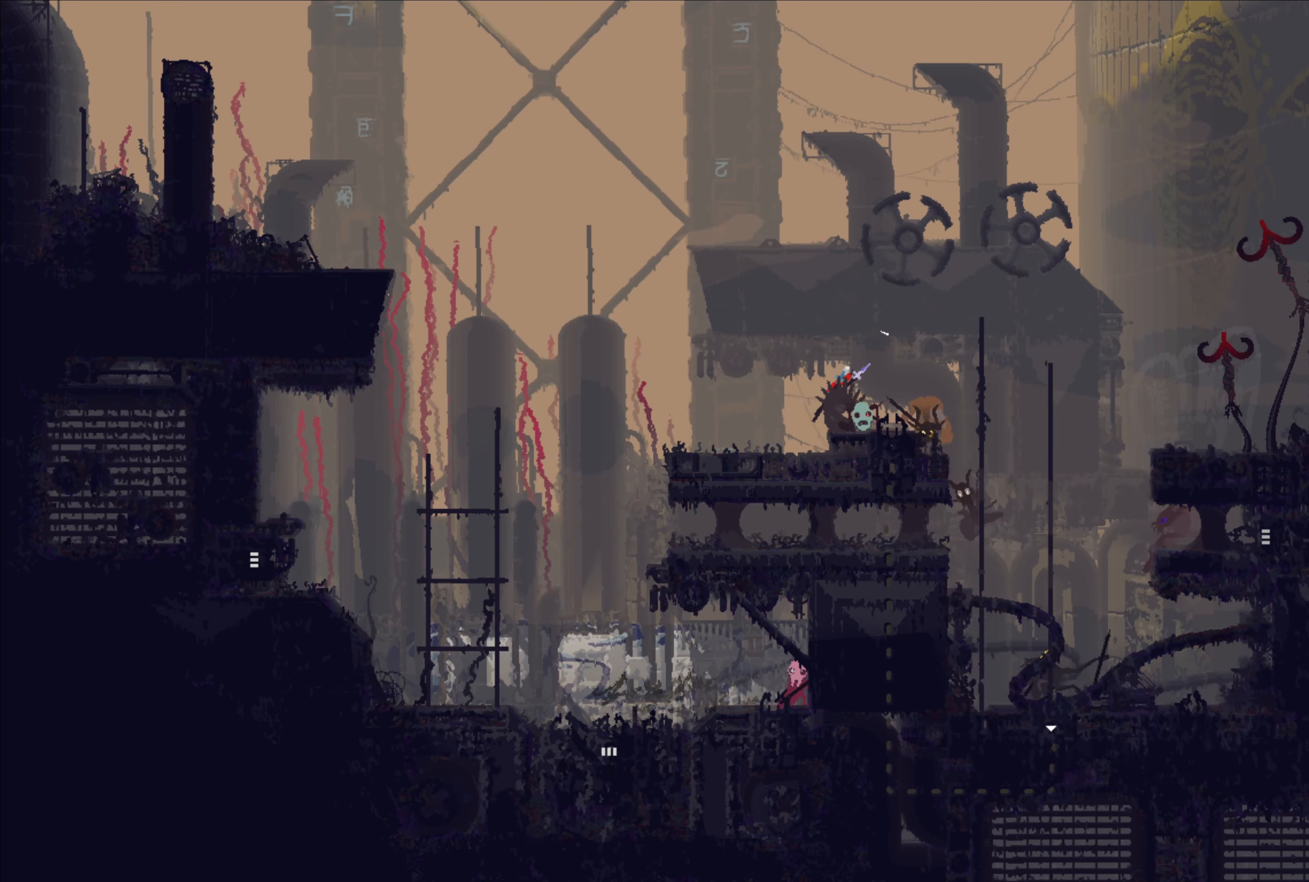
{"buttons": [], "left_stick": "center", "right_stick": "center", "events": [[133, "left_stick", "left"], [283, "left_stick", "center"]]}
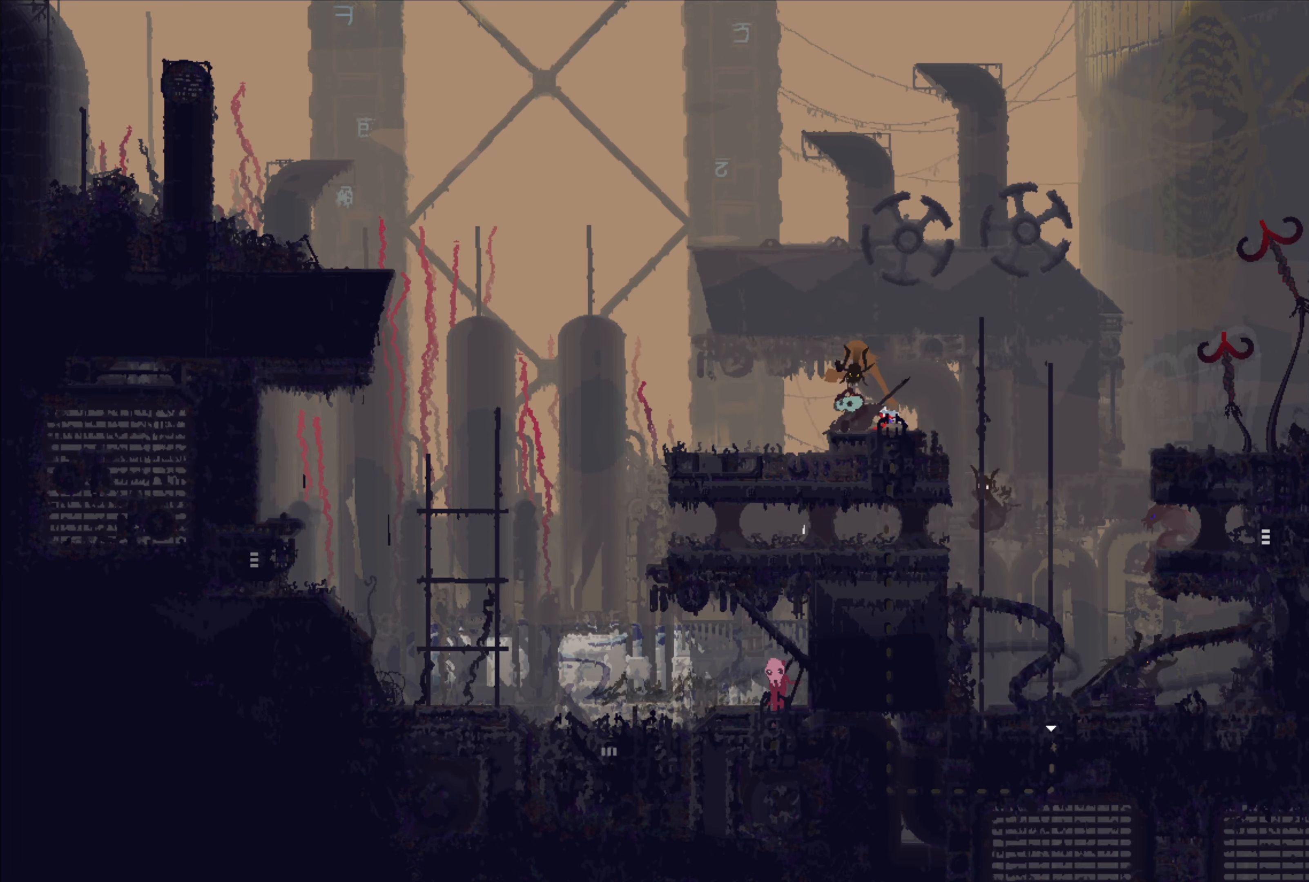
{"buttons": [], "left_stick": "center", "right_stick": "center", "events": []}
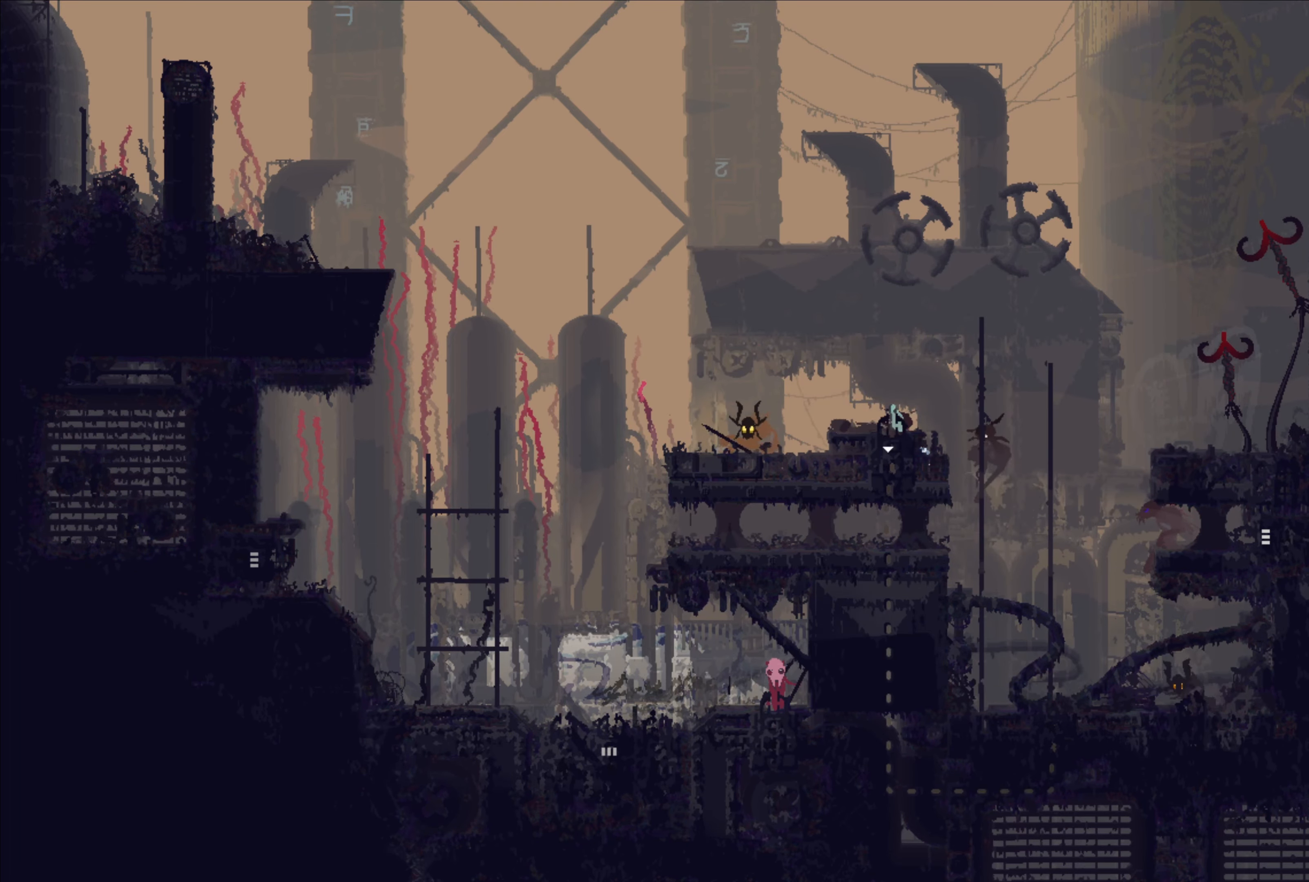
{"buttons": [], "left_stick": "center", "right_stick": "center", "events": []}
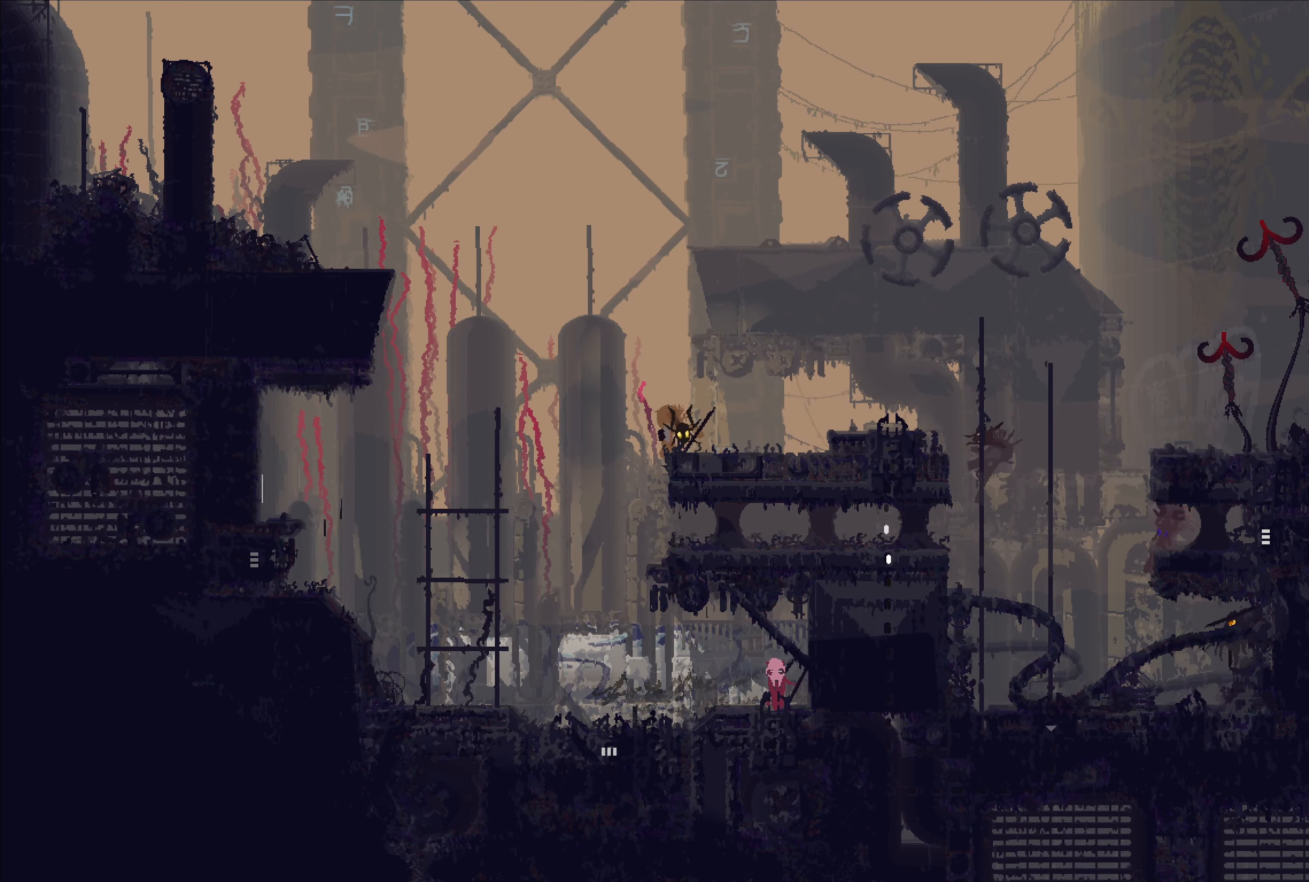
{"buttons": [], "left_stick": "center", "right_stick": "center", "events": []}
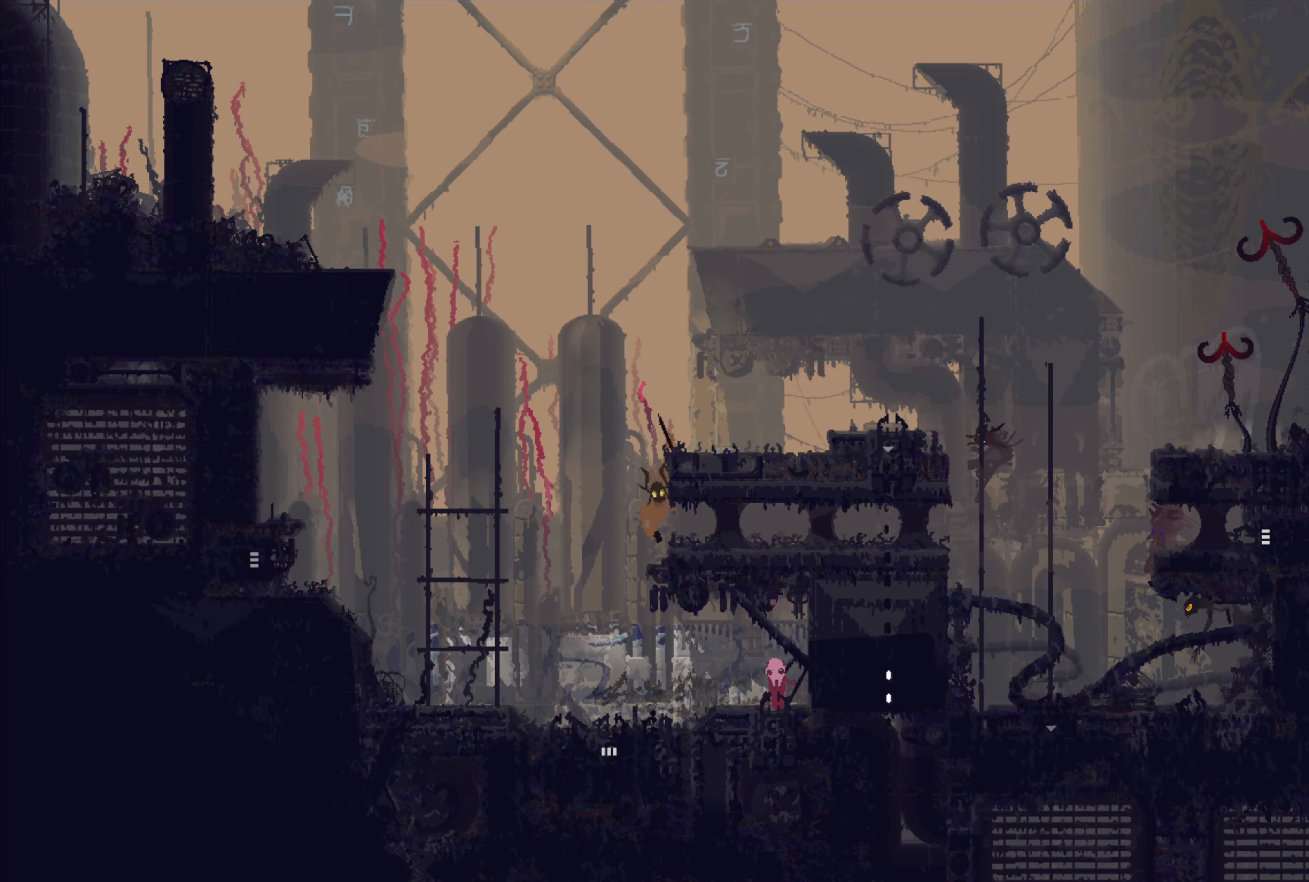
{"buttons": ["B"], "left_stick": "left", "right_stick": "center", "events": [[267, "left_stick", "left"], [400, "B", "down"]]}
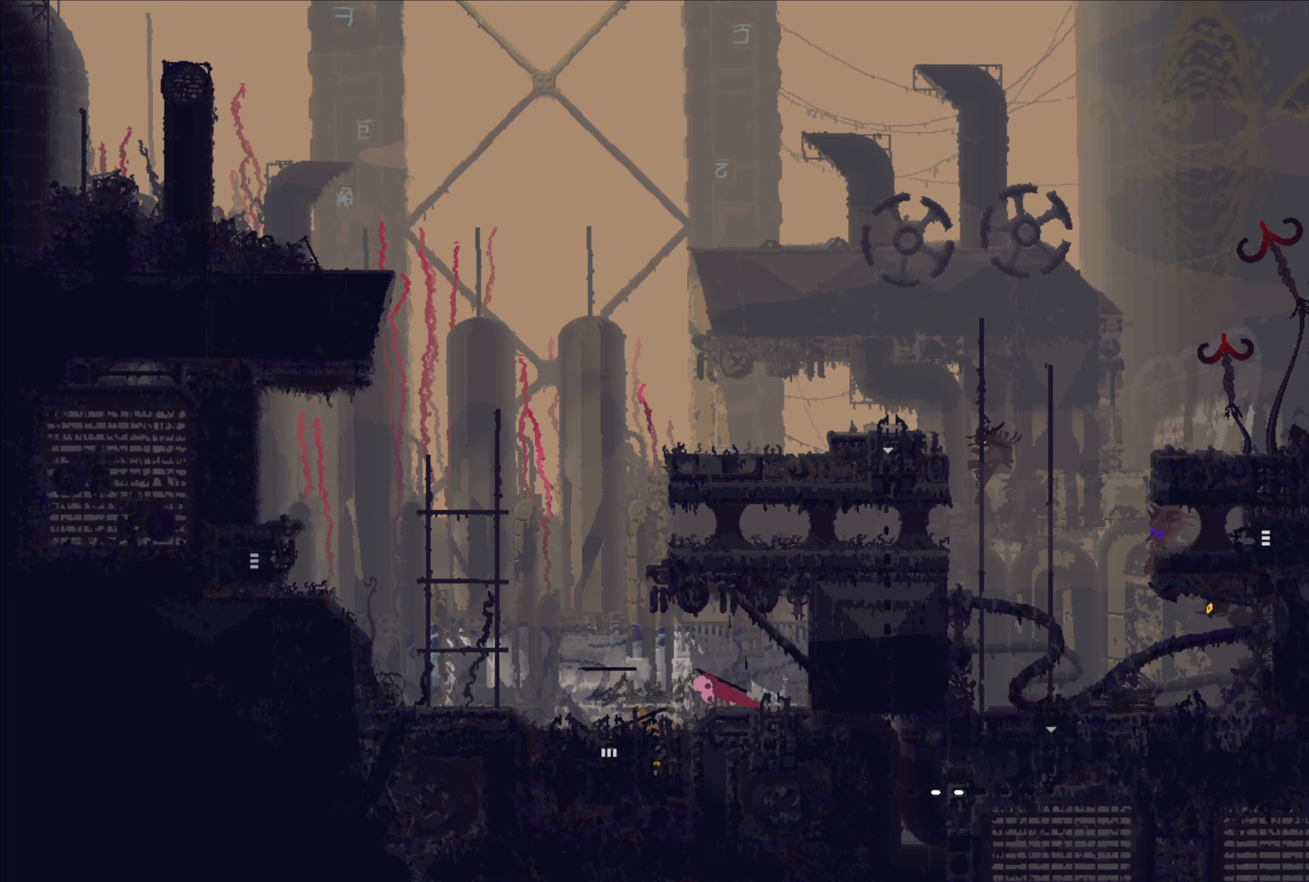
{"buttons": [], "left_stick": "right", "right_stick": "center", "events": [[33, "B", "up"], [67, "left_stick", "down-left"], [300, "X", "down"], [317, "A", "down"], [383, "left_stick", "right"], [433, "A", "up"], [433, "X", "up"]]}
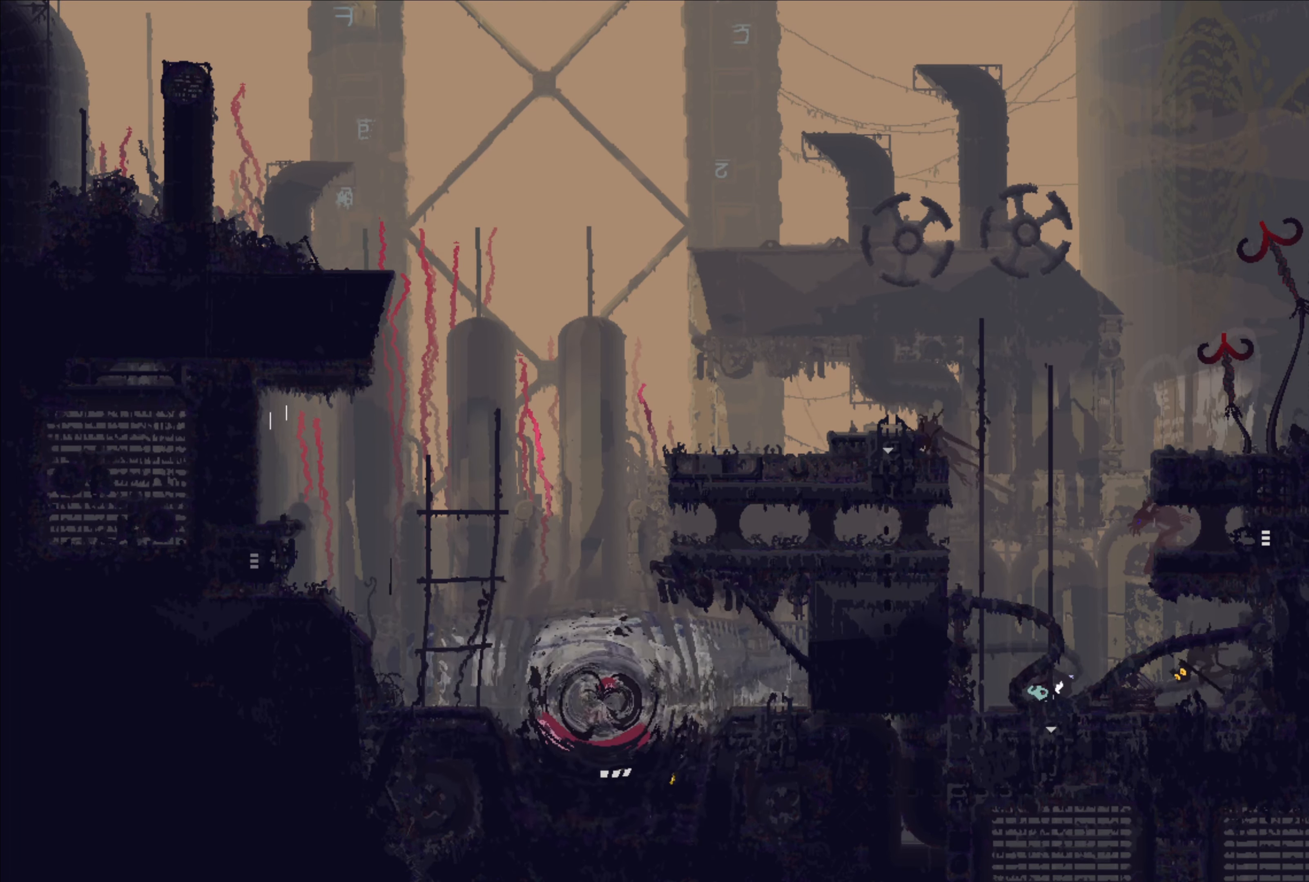
{"buttons": [], "left_stick": "center", "right_stick": "center", "events": [[67, "B", "down"], [150, "B", "up"], [217, "B", "down"], [317, "B", "up"], [367, "left_stick", "center"]]}
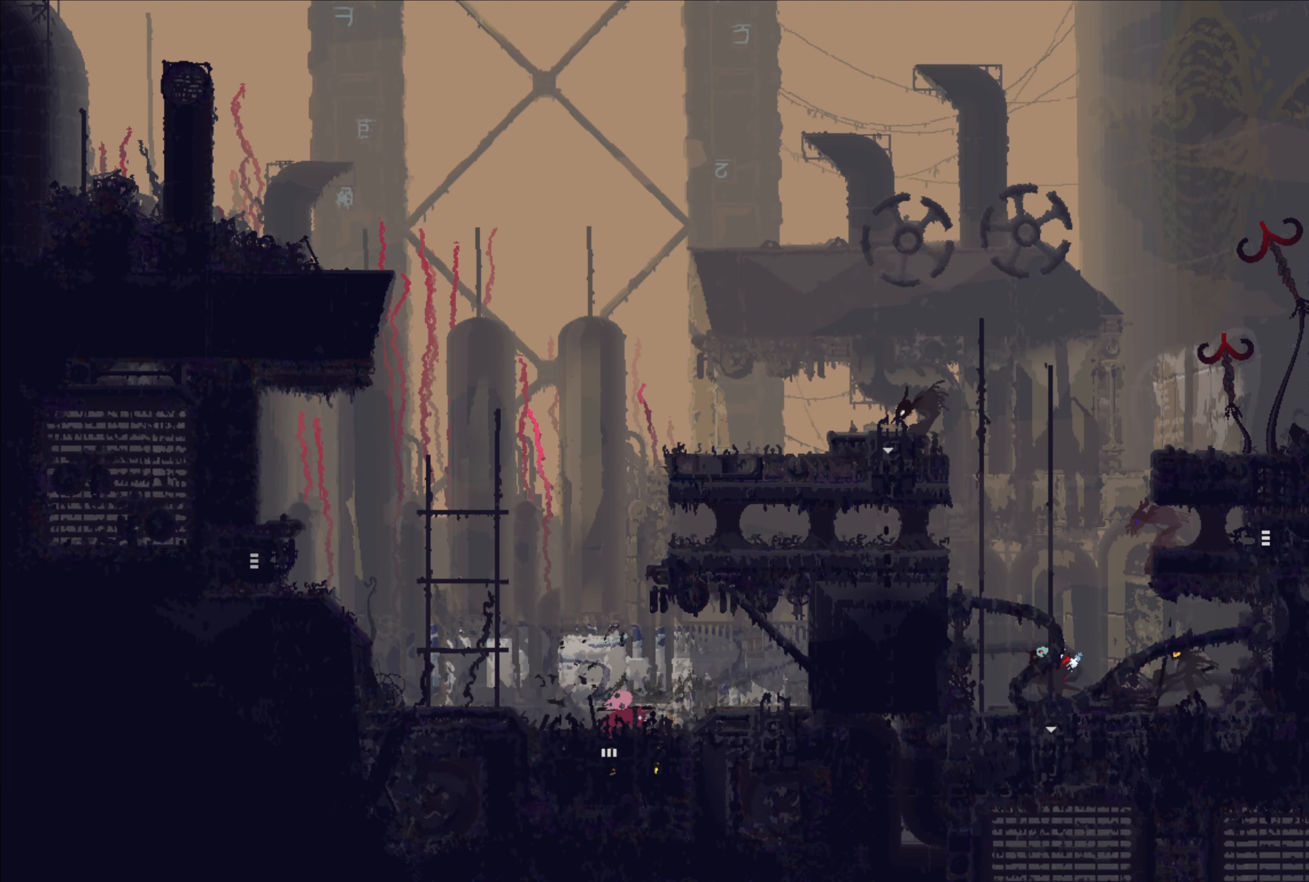
{"buttons": ["X"], "left_stick": "left", "right_stick": "center", "events": [[350, "left_stick", "left"], [433, "X", "down"]]}
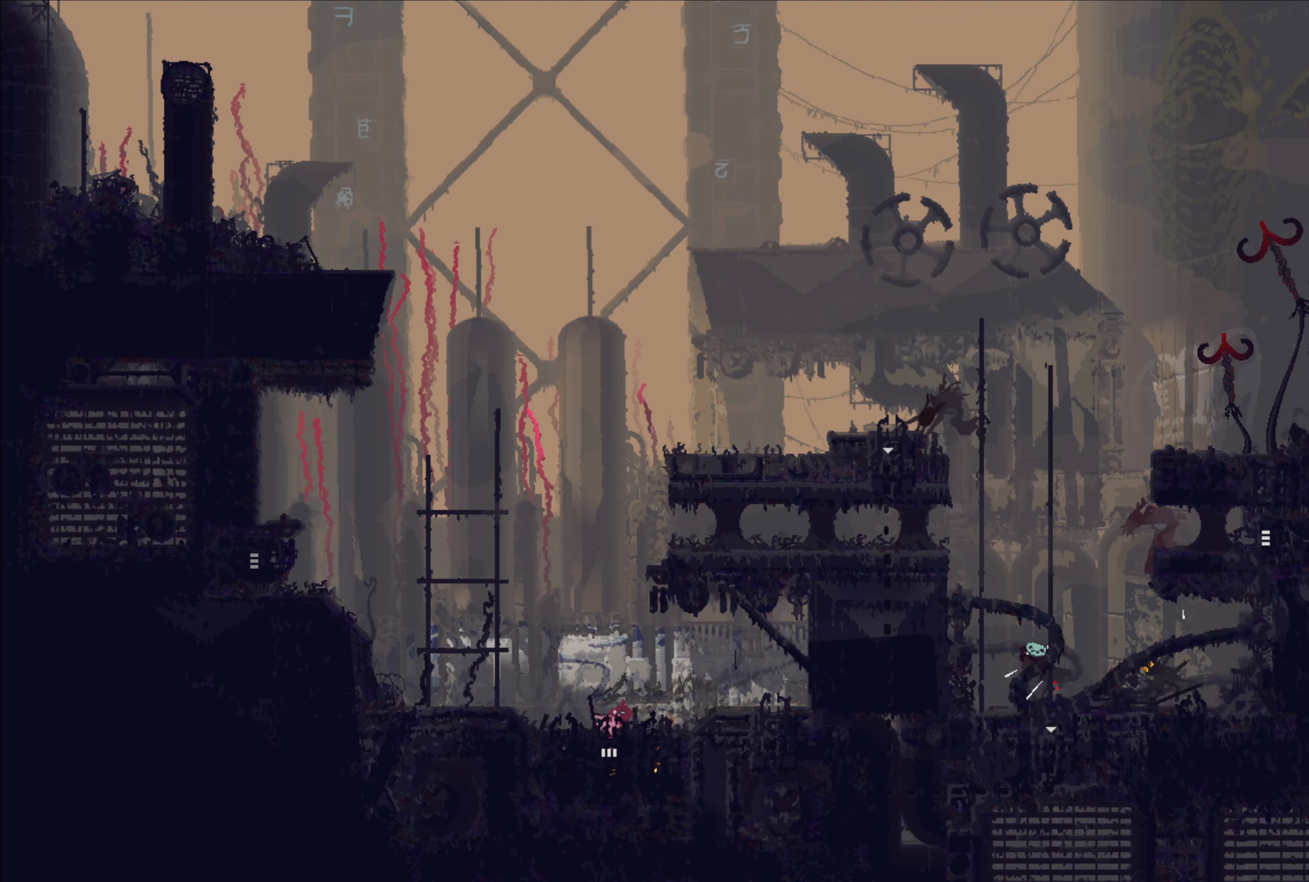
{"buttons": [], "left_stick": "center", "right_stick": "center", "events": [[67, "X", "up"], [67, "left_stick", "center"]]}
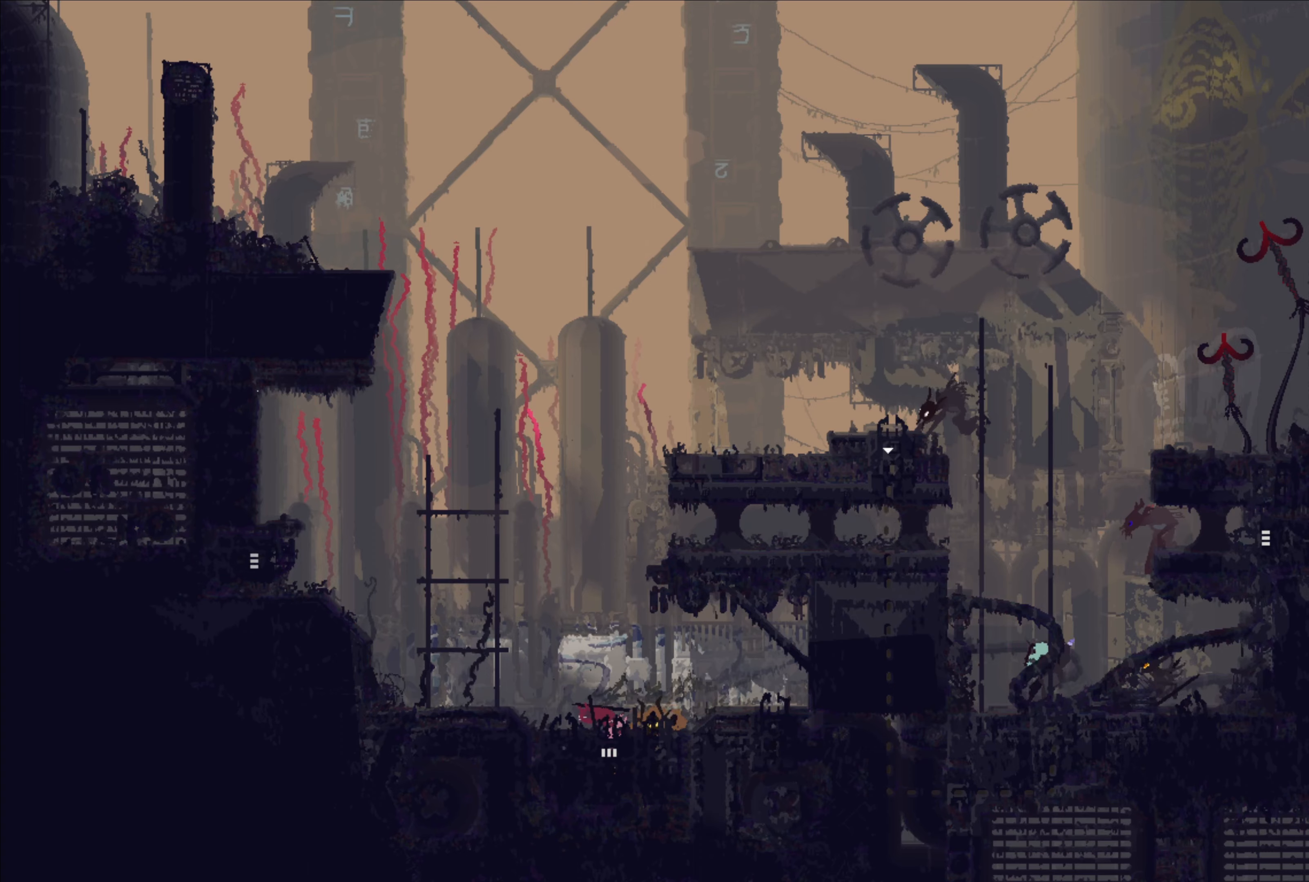
{"buttons": ["B"], "left_stick": "right", "right_stick": "center", "events": [[134, "X", "down"], [134, "left_stick", "right"], [234, "X", "up"], [284, "B", "down"]]}
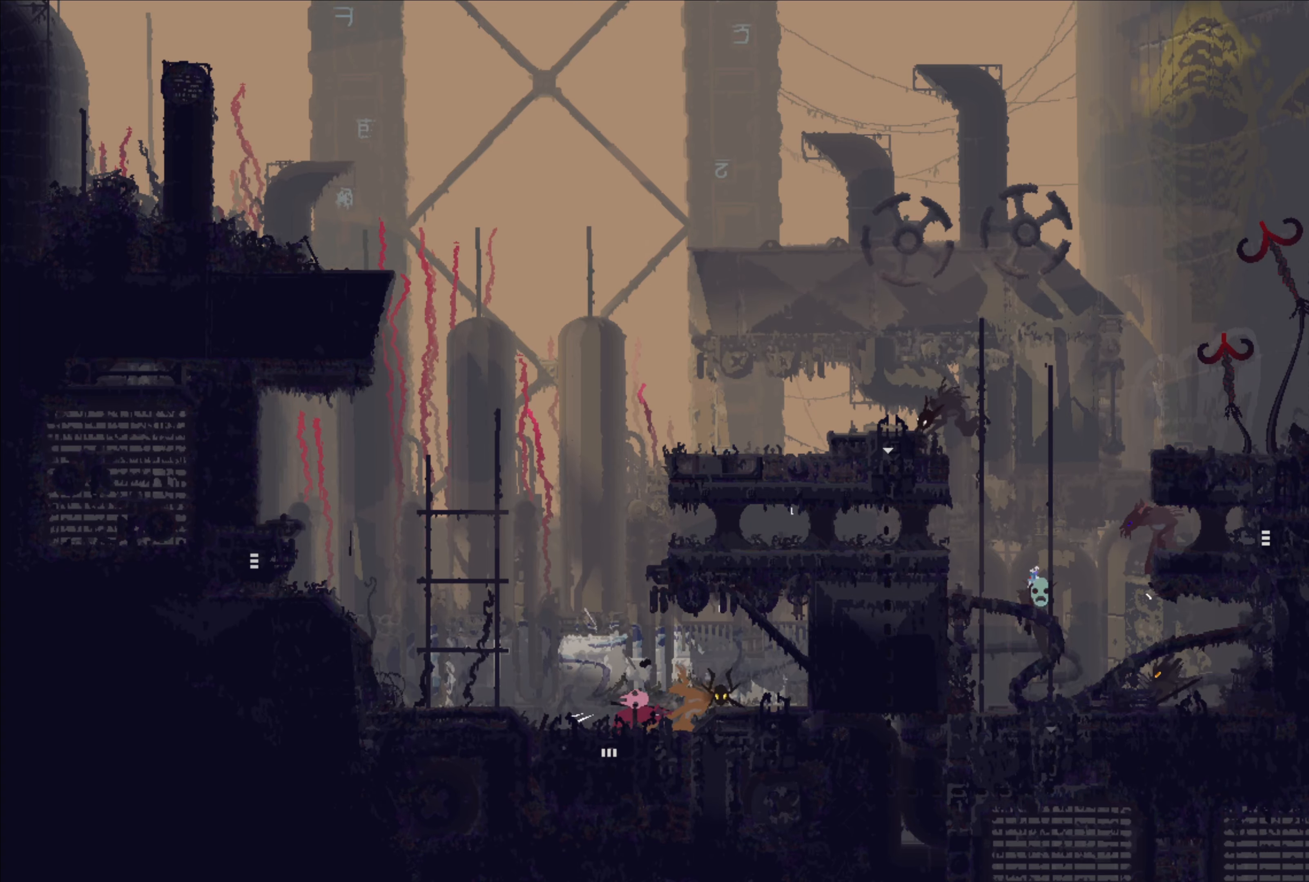
{"buttons": [], "left_stick": "up-right", "right_stick": "center", "events": [[17, "B", "up"], [67, "left_stick", "center"], [350, "left_stick", "up-right"]]}
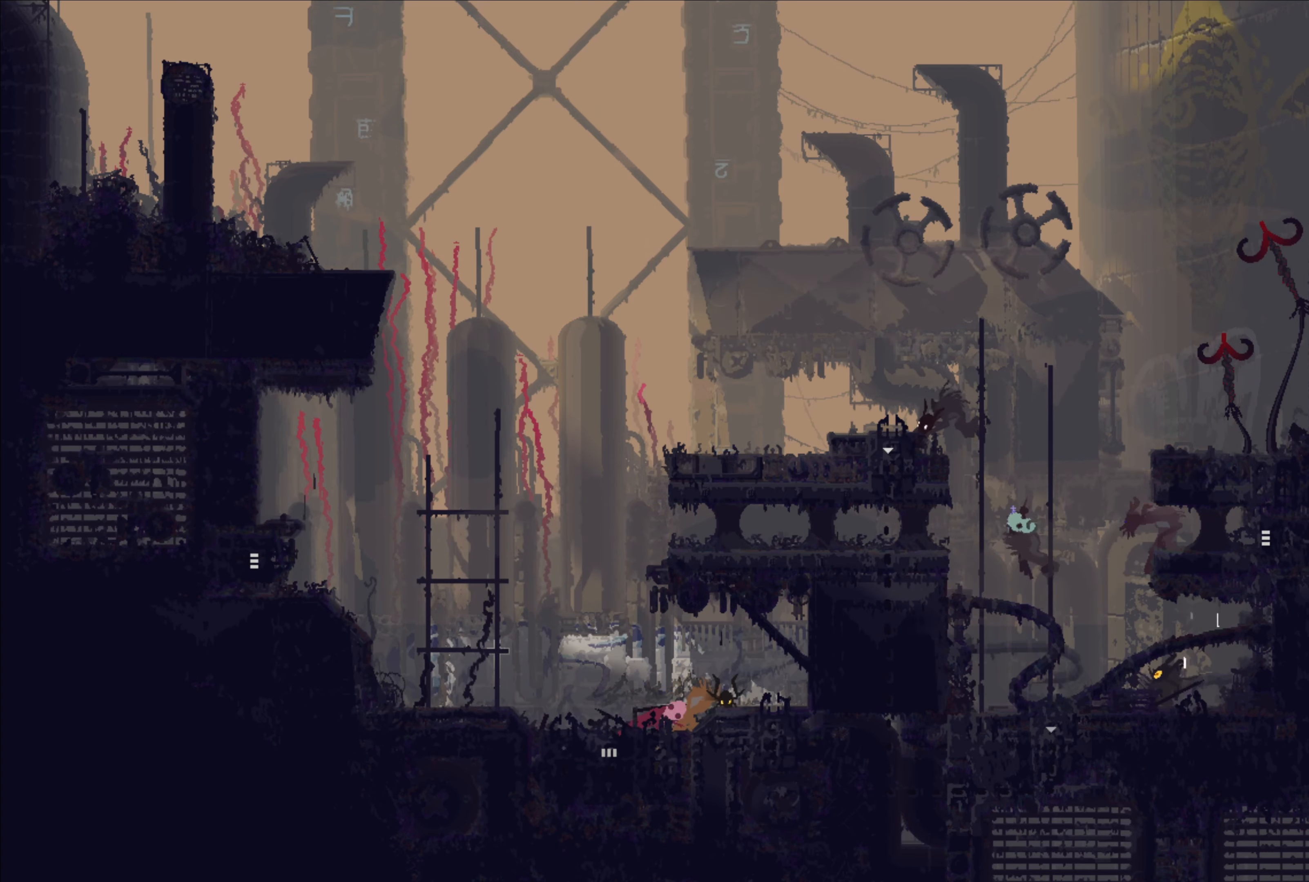
{"buttons": [], "left_stick": "center", "right_stick": "center", "events": [[84, "A", "down"], [134, "left_stick", "center"], [217, "A", "up"], [217, "X", "down"], [334, "X", "up"]]}
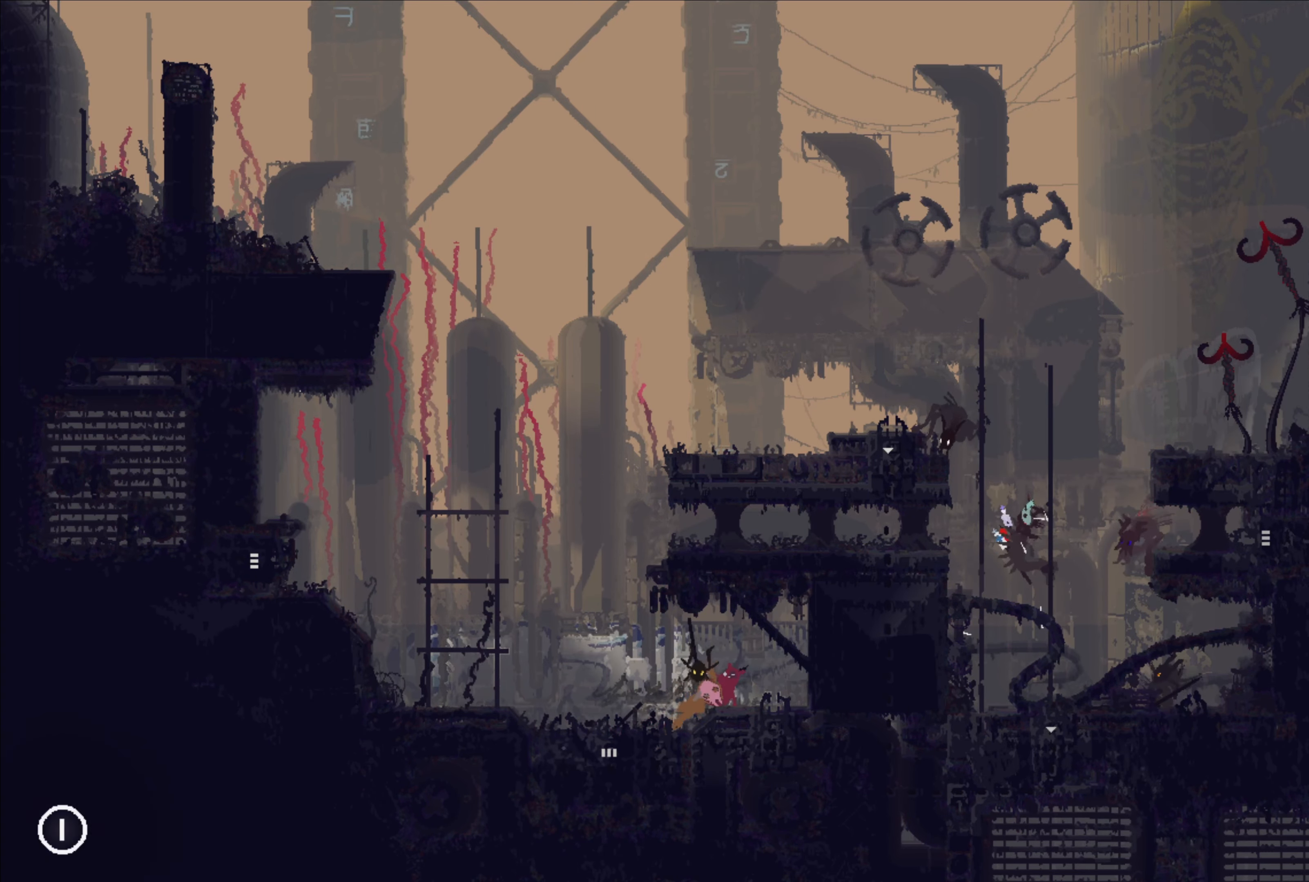
{"buttons": ["B"], "left_stick": "center", "right_stick": "center", "events": [[17, "left_stick", "up-left"], [250, "left_stick", "center"], [484, "B", "down"]]}
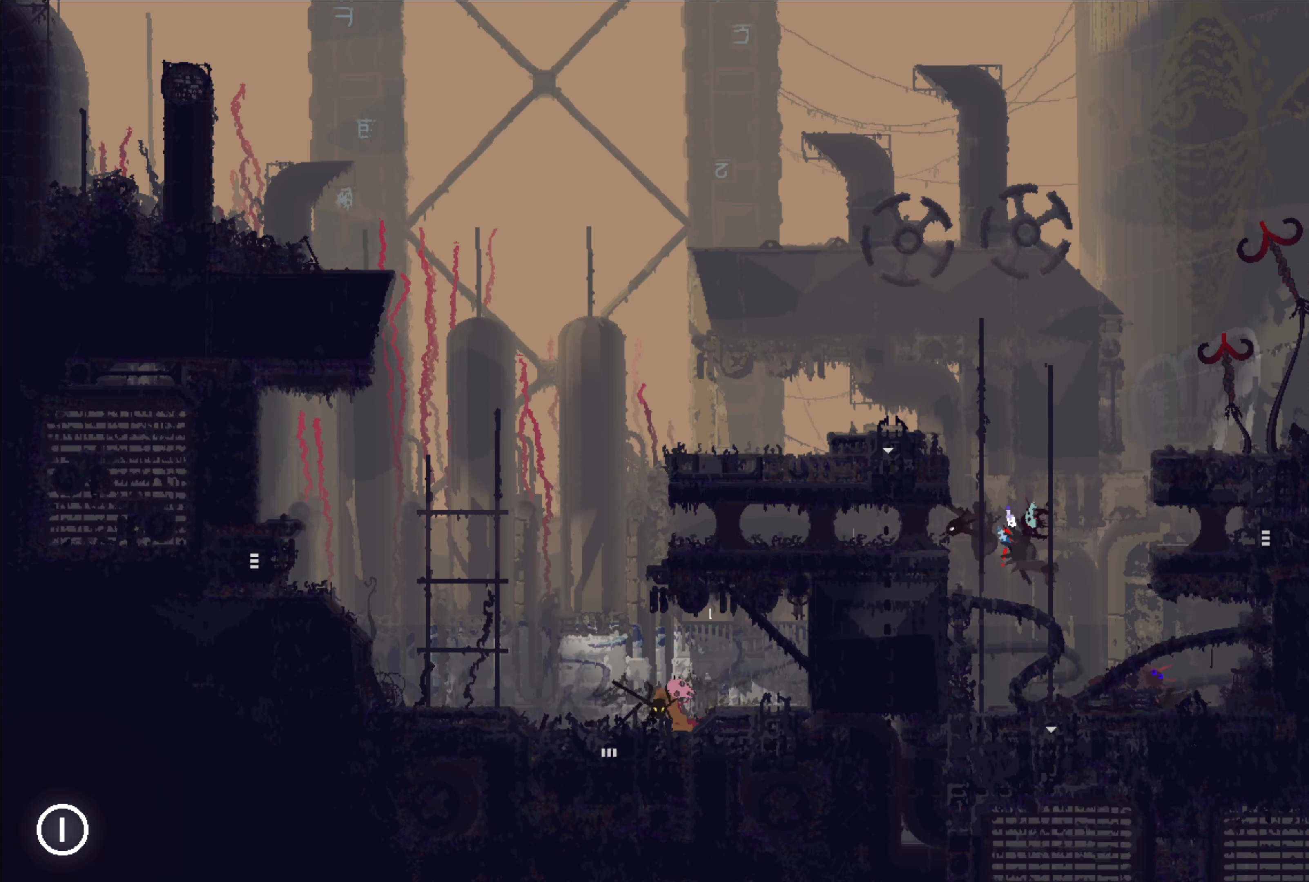
{"buttons": [], "left_stick": "up-left", "right_stick": "center", "events": [[100, "B", "up"], [334, "left_stick", "up-left"]]}
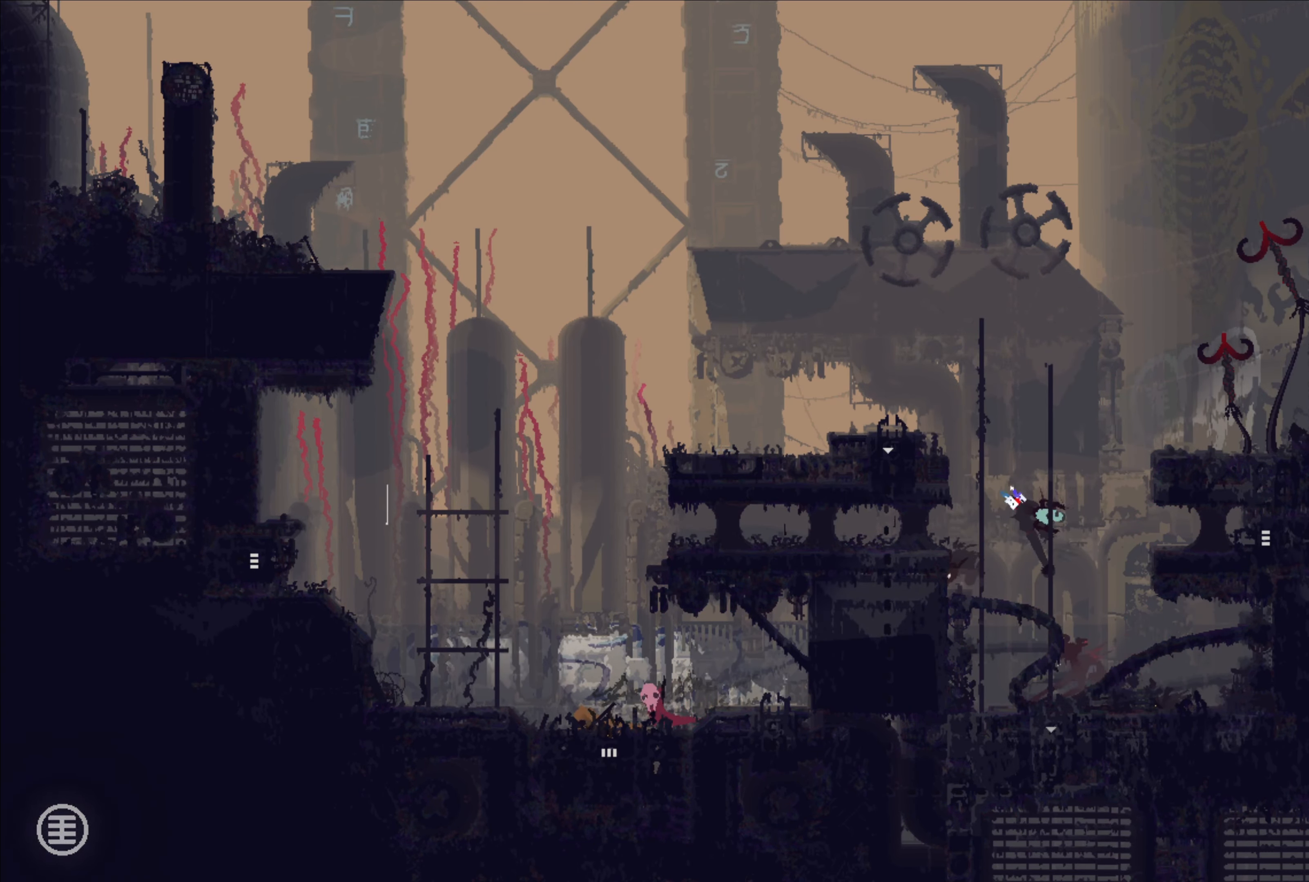
{"buttons": ["X"], "left_stick": "center", "right_stick": "center", "events": [[67, "left_stick", "center"], [100, "X", "down"], [217, "X", "up"], [467, "X", "down"]]}
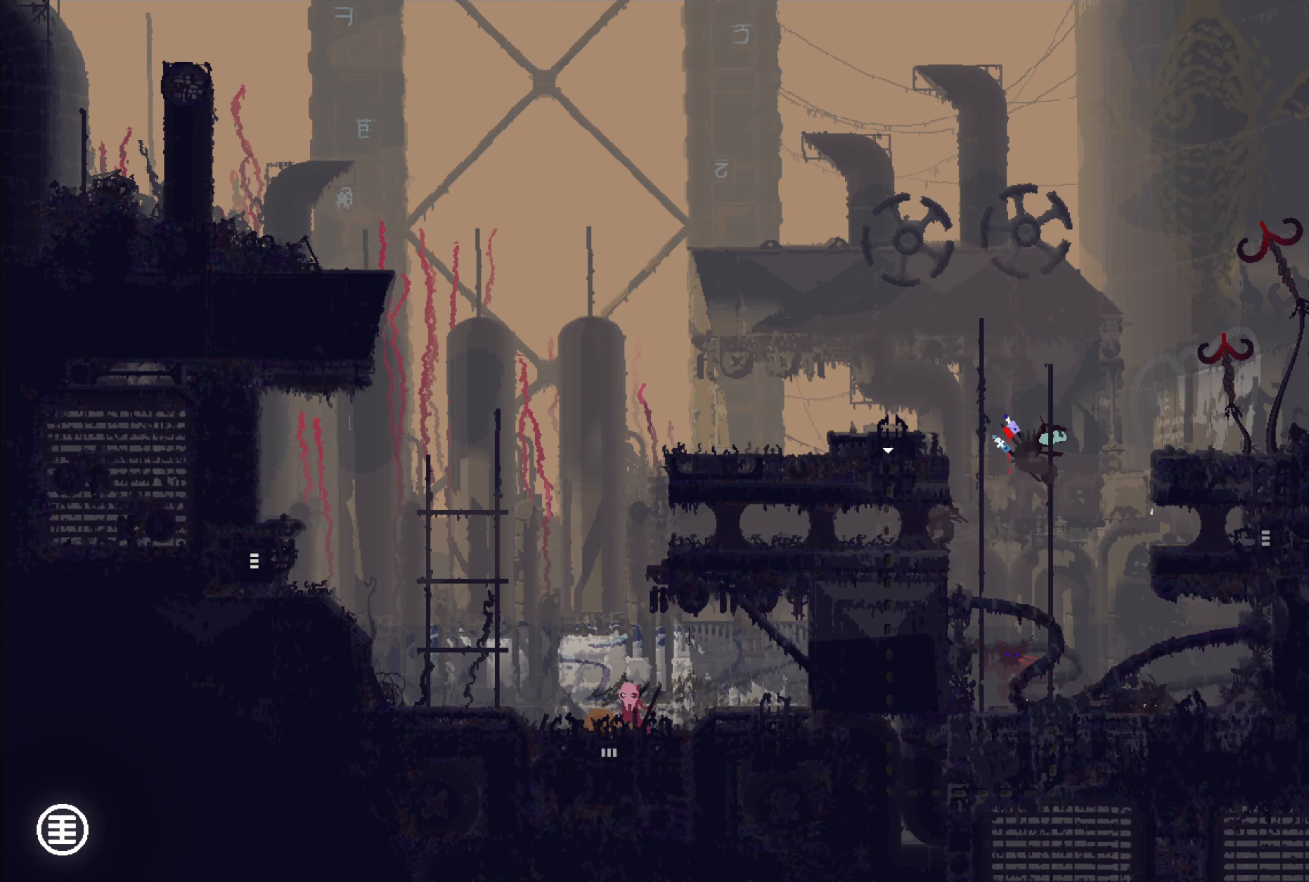
{"buttons": ["X"], "left_stick": "center", "right_stick": "center", "events": [[67, "left_stick", "left"], [200, "left_stick", "center"]]}
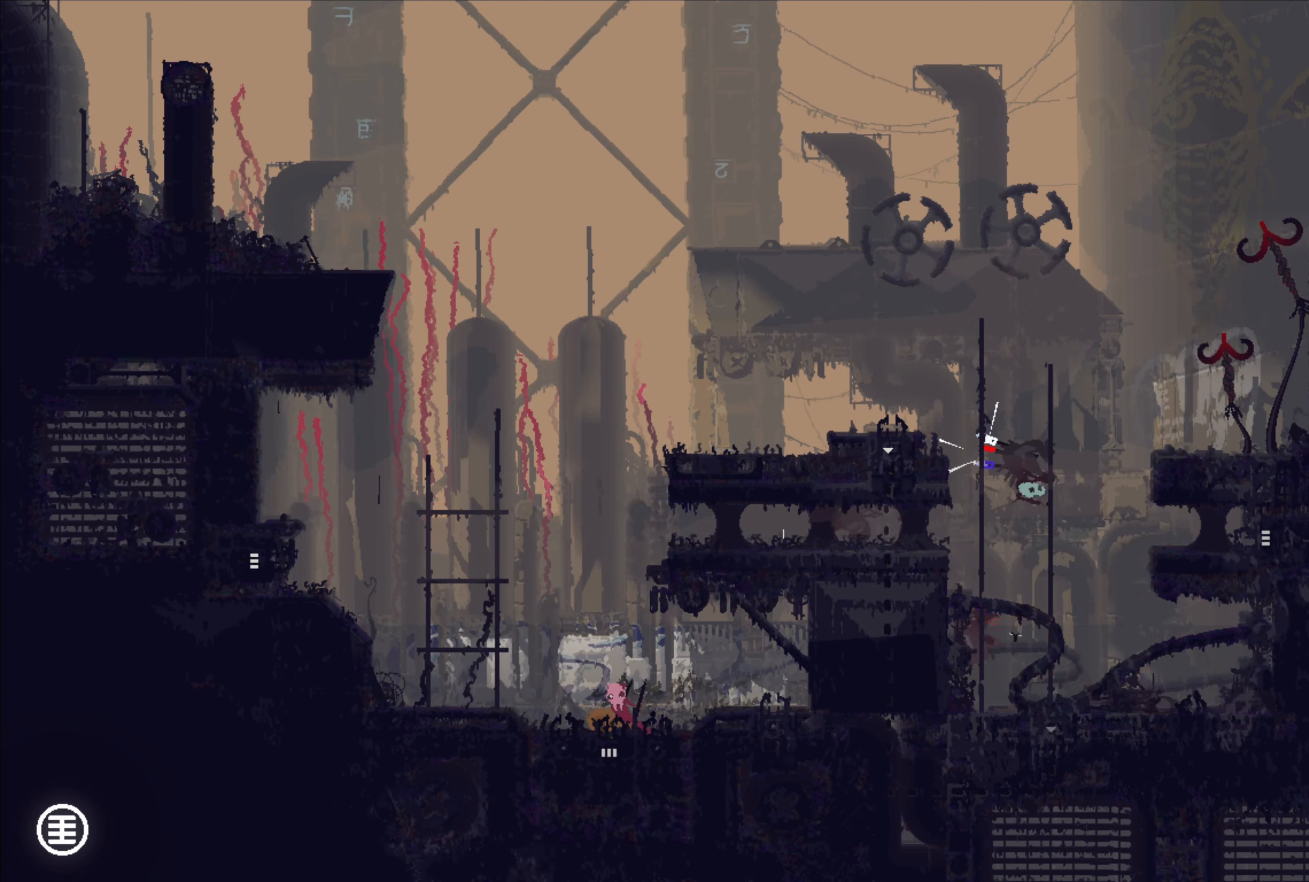
{"buttons": [], "left_stick": "right", "right_stick": "center", "events": [[100, "X", "up"], [317, "left_stick", "right"]]}
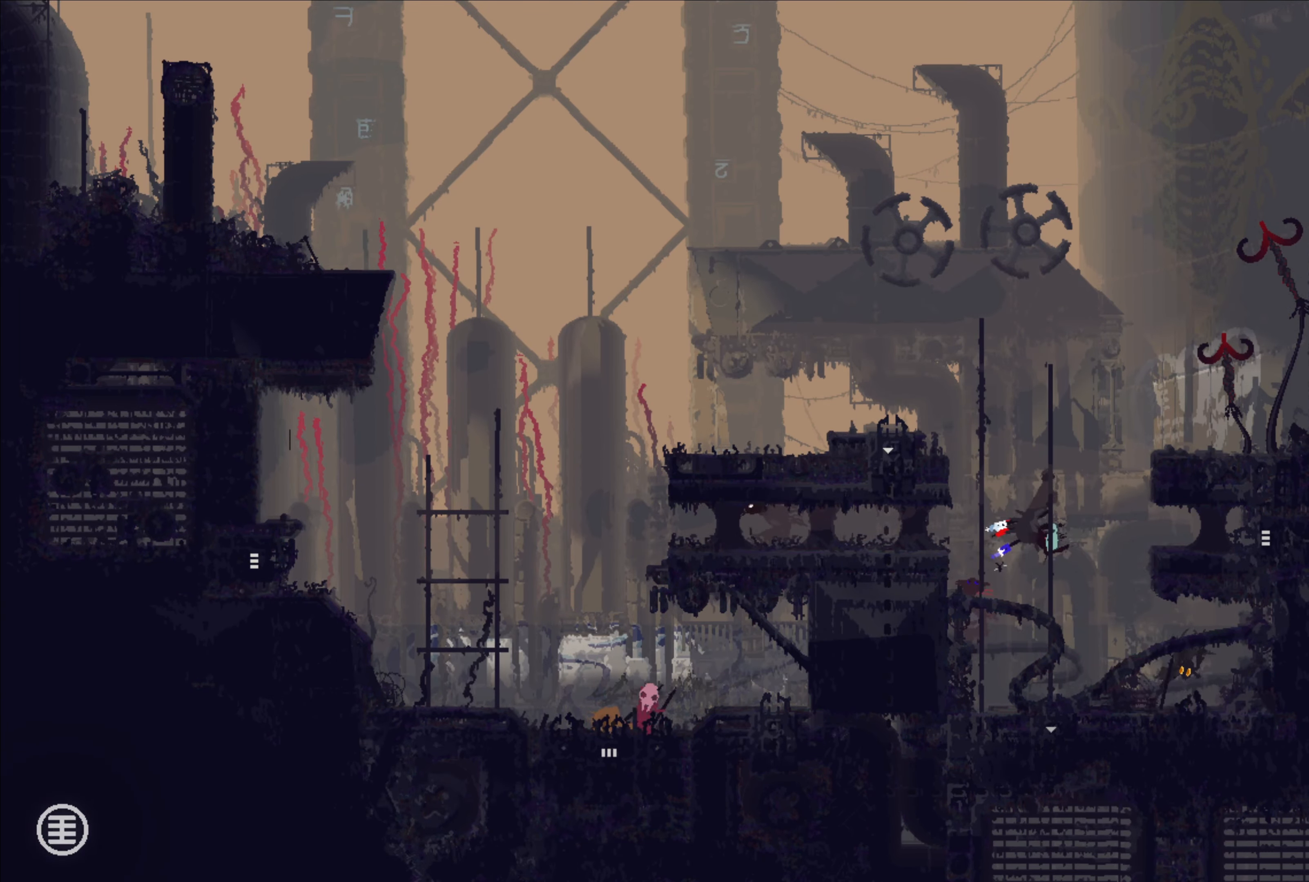
{"buttons": [], "left_stick": "left", "right_stick": "center", "events": [[284, "left_stick", "center"], [350, "left_stick", "left"]]}
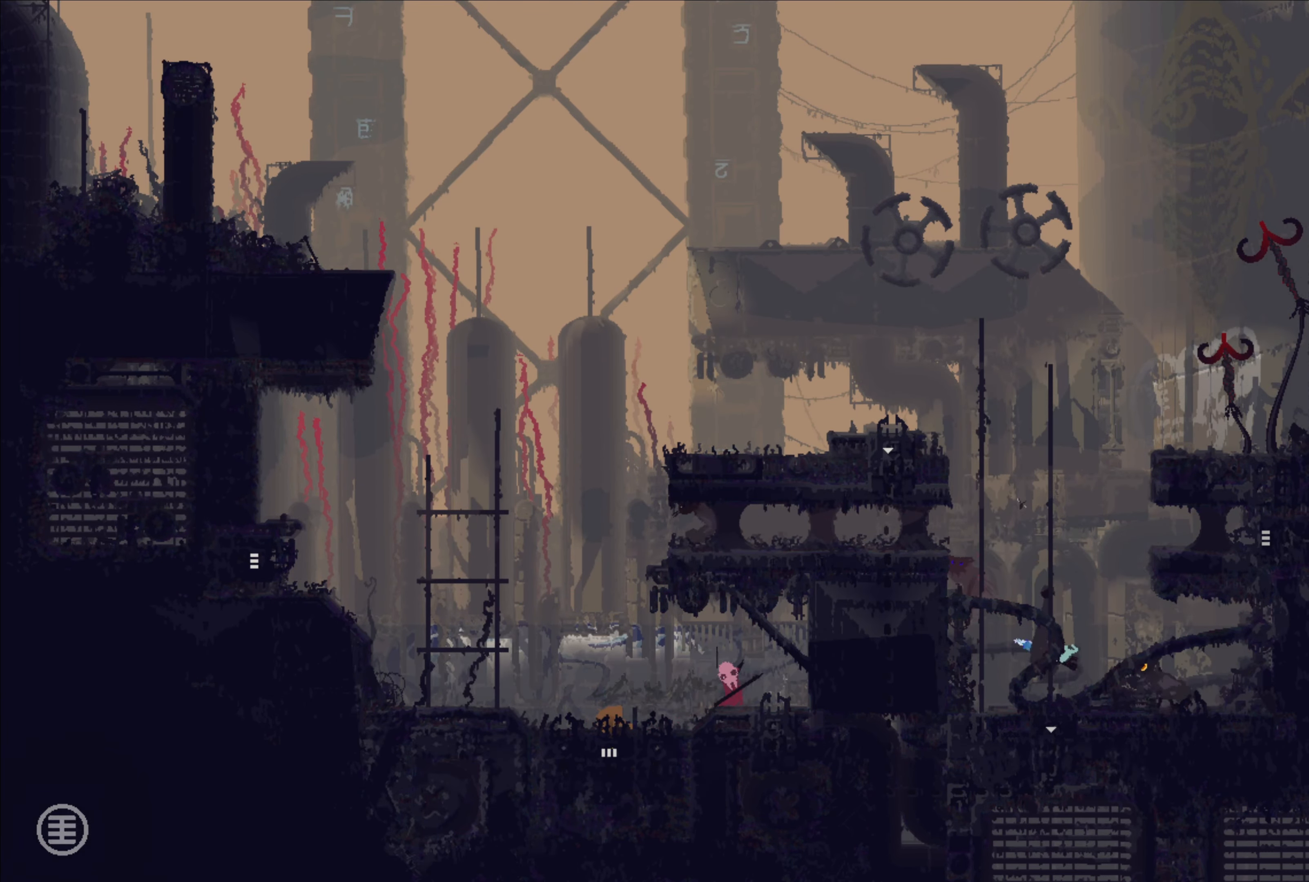
{"buttons": [], "left_stick": "center", "right_stick": "center", "events": [[34, "left_stick", "center"]]}
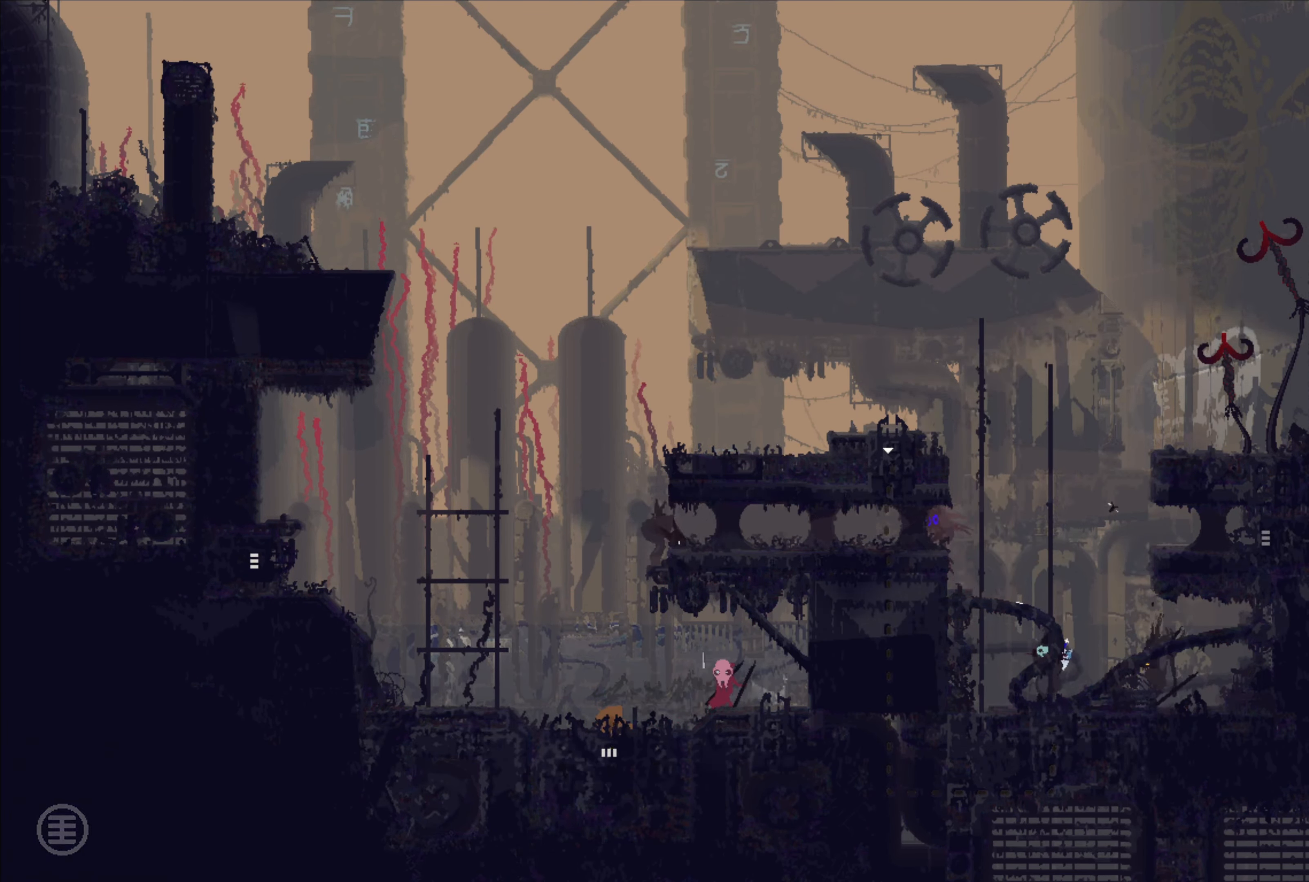
{"buttons": [], "left_stick": "left", "right_stick": "center", "events": [[33, "A", "down"], [33, "left_stick", "left"], [150, "A", "up"], [250, "left_stick", "center"], [366, "left_stick", "left"], [383, "B", "down"], [450, "B", "up"]]}
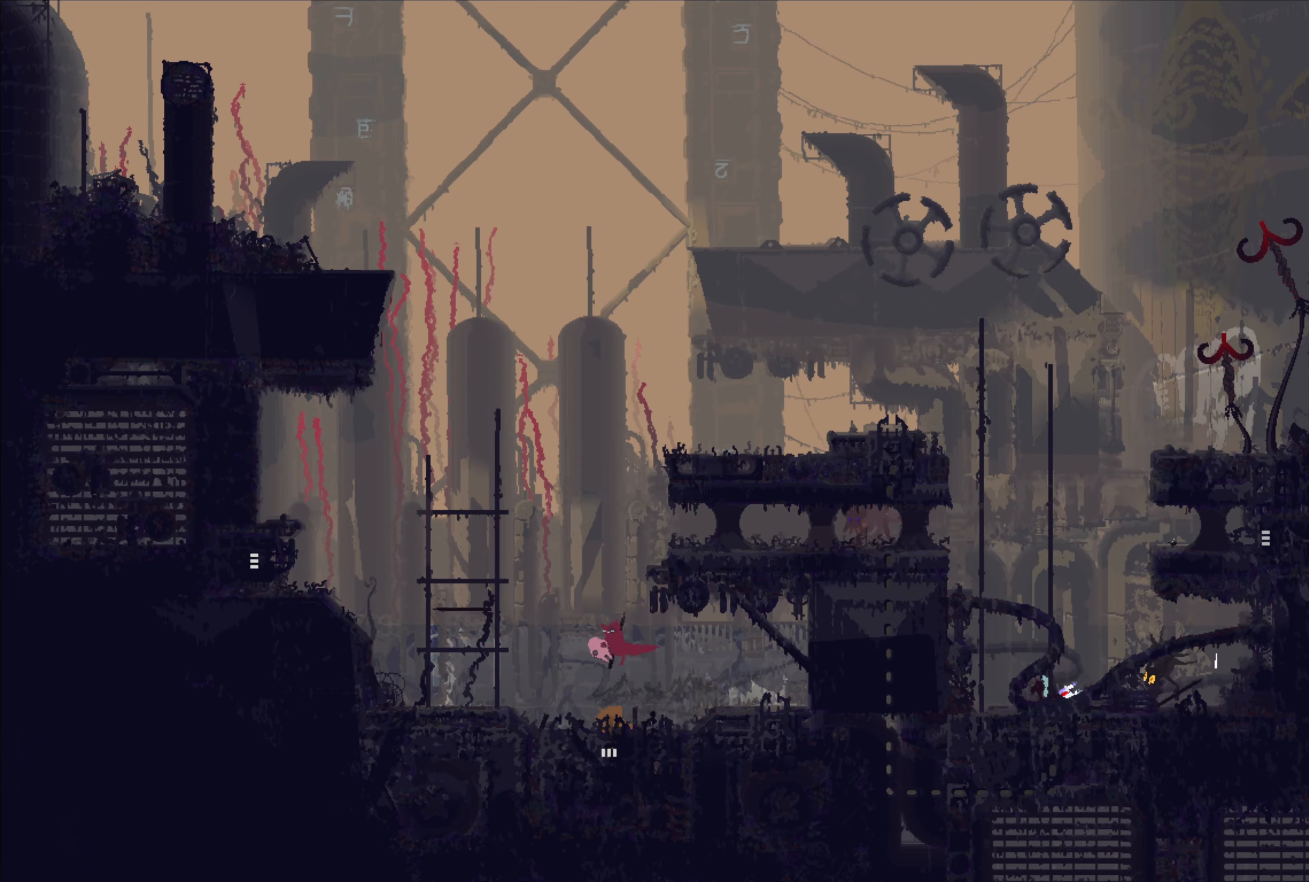
{"buttons": [], "left_stick": "right", "right_stick": "center", "events": [[33, "left_stick", "center"], [116, "left_stick", "right"], [300, "left_stick", "center"], [450, "left_stick", "right"]]}
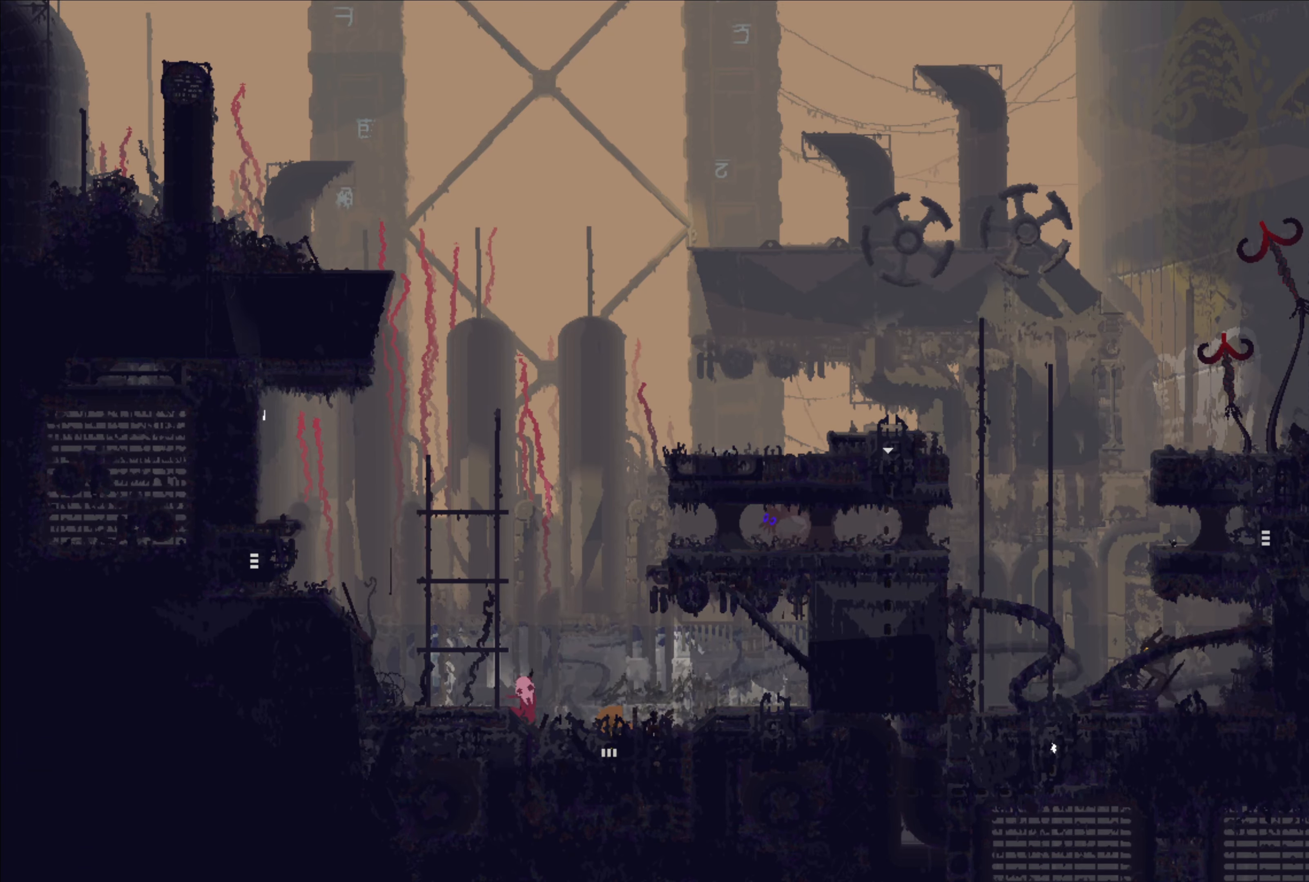
{"buttons": [], "left_stick": "right", "right_stick": "center", "events": [[266, "X", "down"], [366, "X", "up"]]}
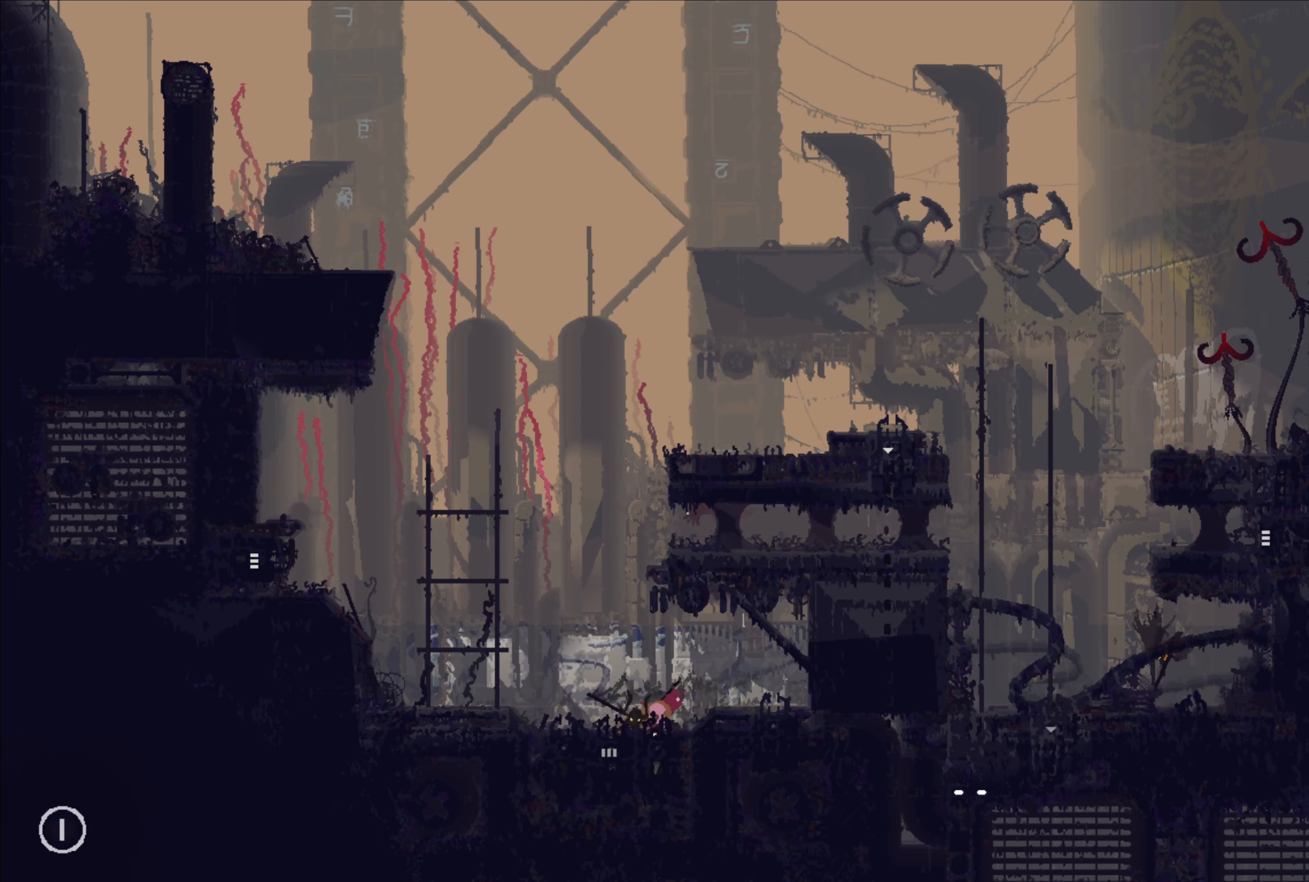
{"buttons": [], "left_stick": "left", "right_stick": "center", "events": [[300, "left_stick", "left"]]}
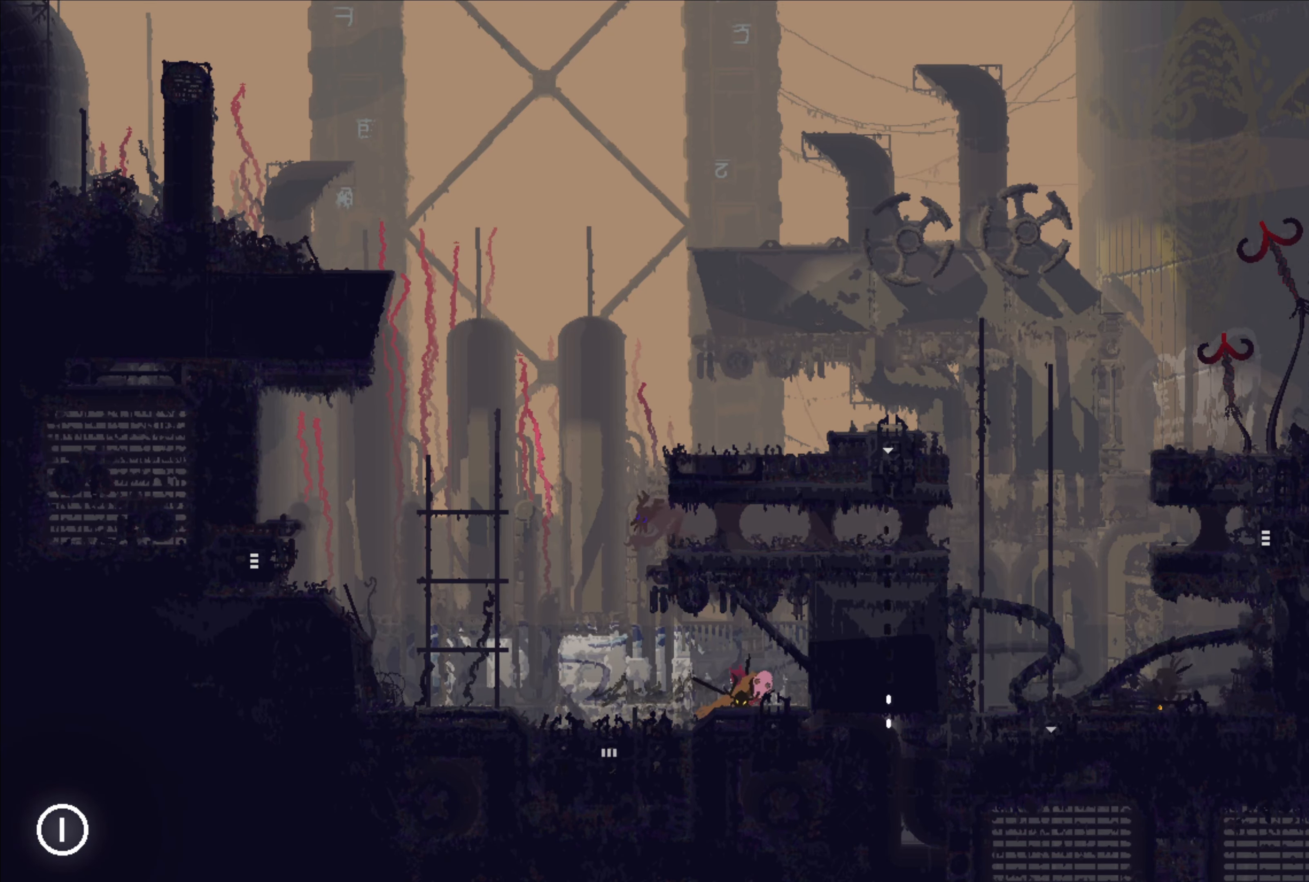
{"buttons": [], "left_stick": "left", "right_stick": "center", "events": [[266, "left_stick", "center"], [316, "left_stick", "left"], [350, "B", "down"], [466, "B", "up"]]}
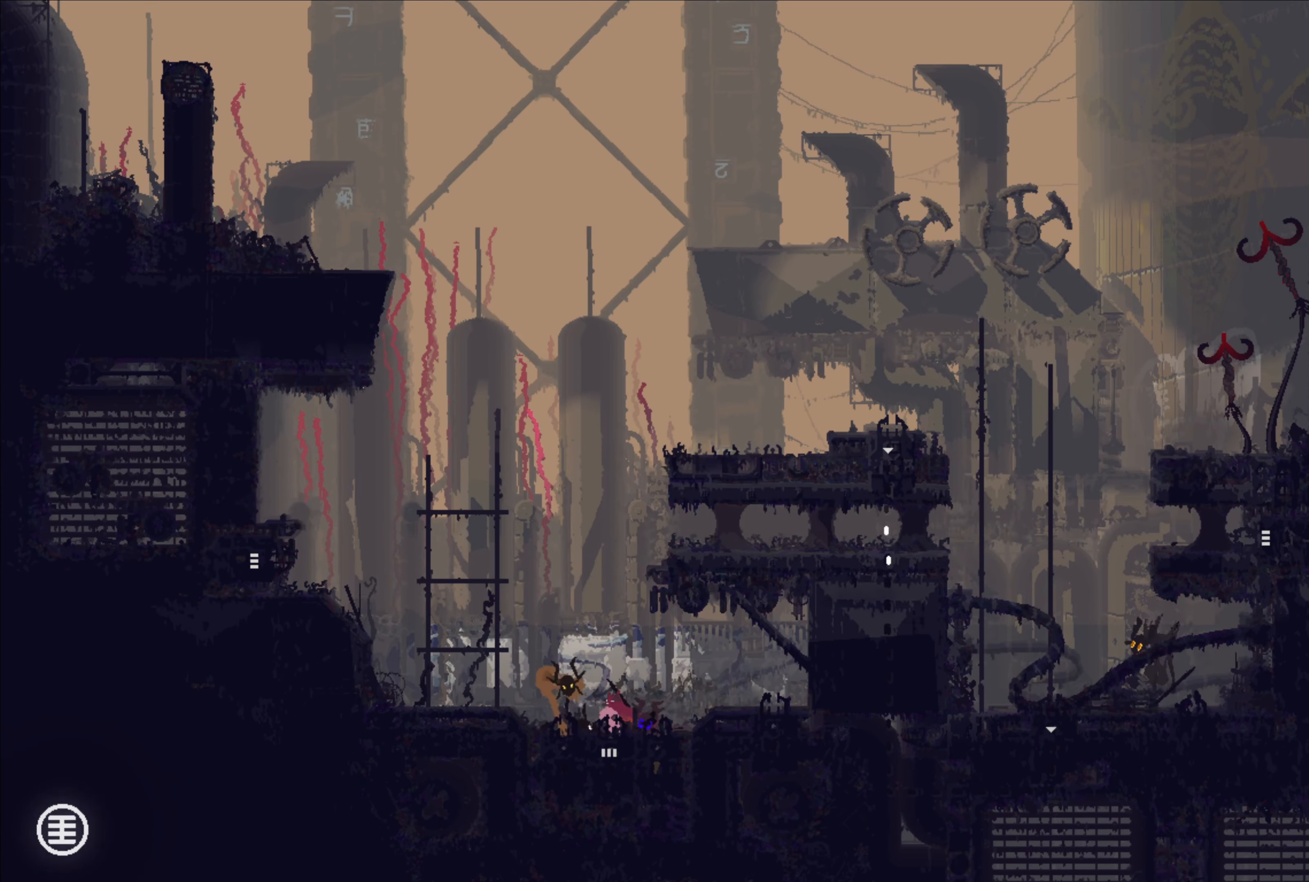
{"buttons": [], "left_stick": "right", "right_stick": "center", "events": [[66, "X", "down"], [166, "X", "up"], [216, "X", "down"], [266, "X", "up"], [266, "left_stick", "right"], [333, "B", "down"], [466, "B", "up"]]}
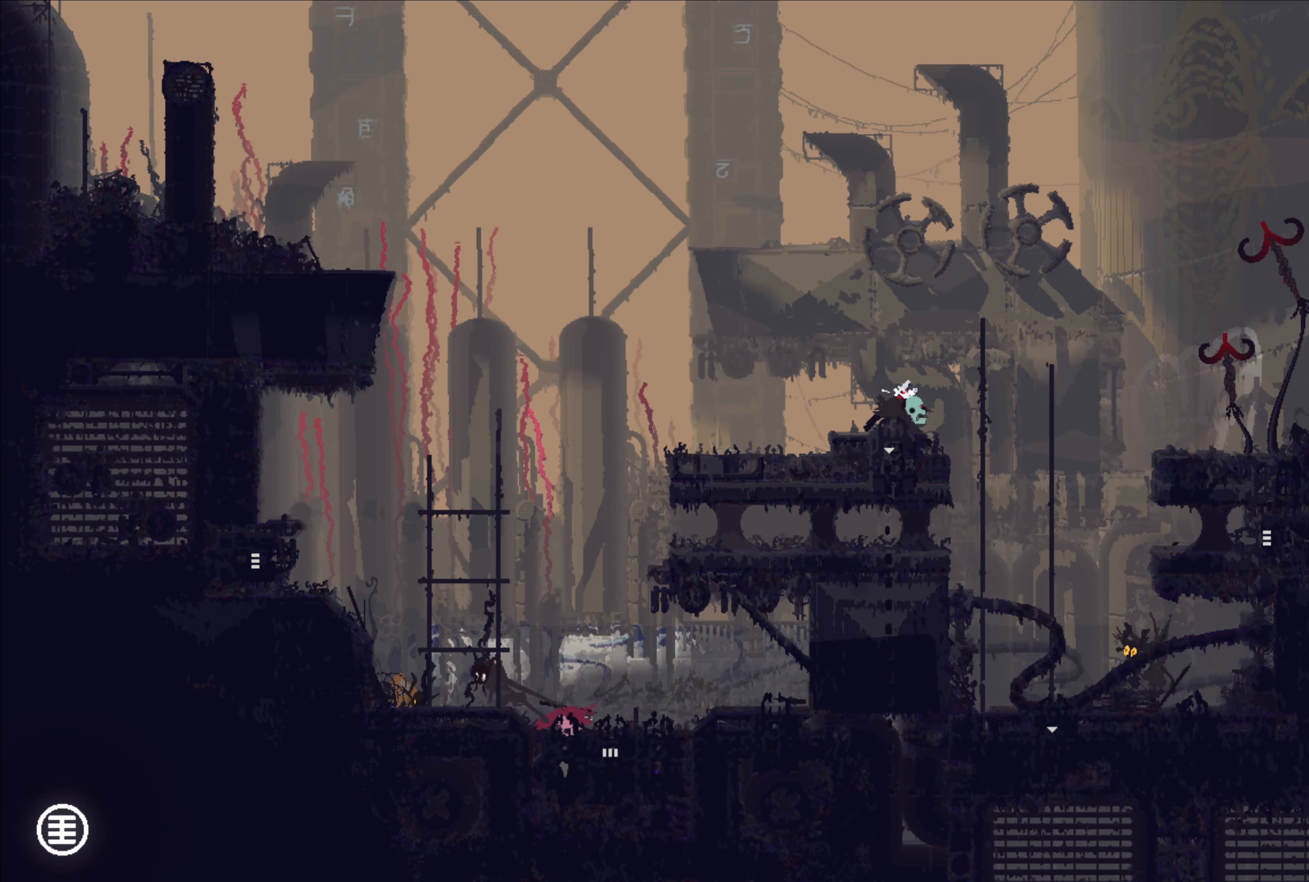
{"buttons": ["A", "X"], "left_stick": "up-left", "right_stick": "center", "events": [[50, "B", "down"], [166, "B", "up"], [333, "A", "down"], [333, "X", "down"], [433, "left_stick", "up-left"]]}